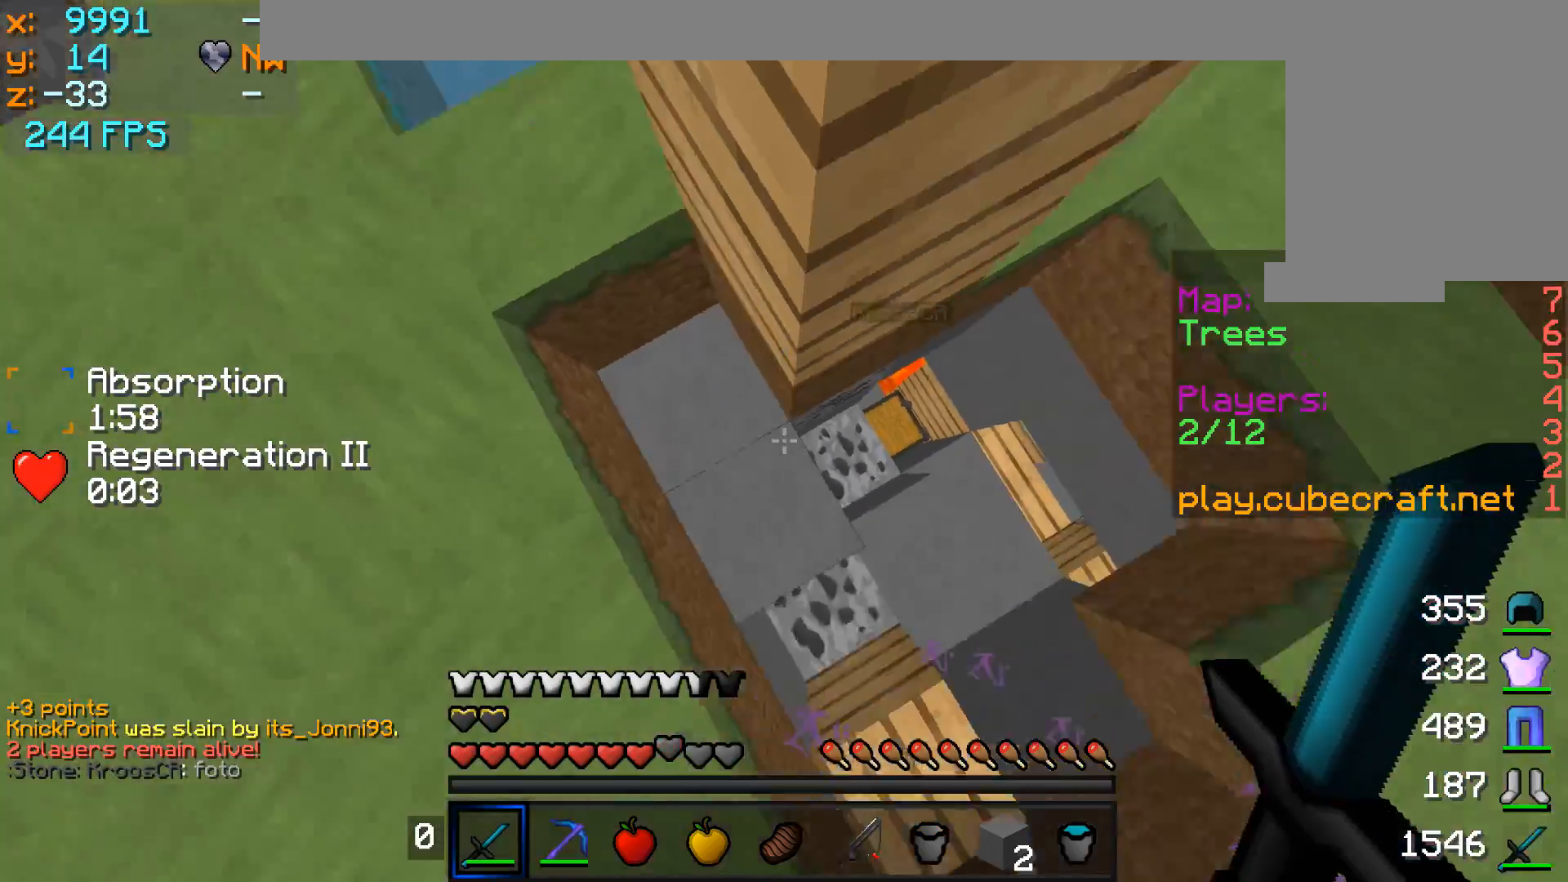
Gameplay with keyboard and mouse; each line is a JSON object with the keys and mouse buttons held at the frame after it. "events" lists presses ("down") and releases ("up") of "a", "d", "s", "w", "mouse_left" and "mouse_right" between this image and that frame as [ms after this image, input, new state], when the widget could be followed in between. "mouse_left", "mouse_right" = the "left", "right" buttons of the "mouse" list. No other keys are recorded. Fast repeated clicks can show as one long hold. Mouse movement is not recorded.
{"keys": ["w"], "mouse": ["right"], "events": [[67, "mouse_right", "down"], [150, "mouse_right", "up"], [150, "w", "up"], [217, "mouse_right", "down"], [267, "mouse_right", "up"], [367, "mouse_right", "down"], [417, "a", "up"], [417, "mouse_right", "up"], [417, "w", "down"], [450, "mouse_right", "down"]]}
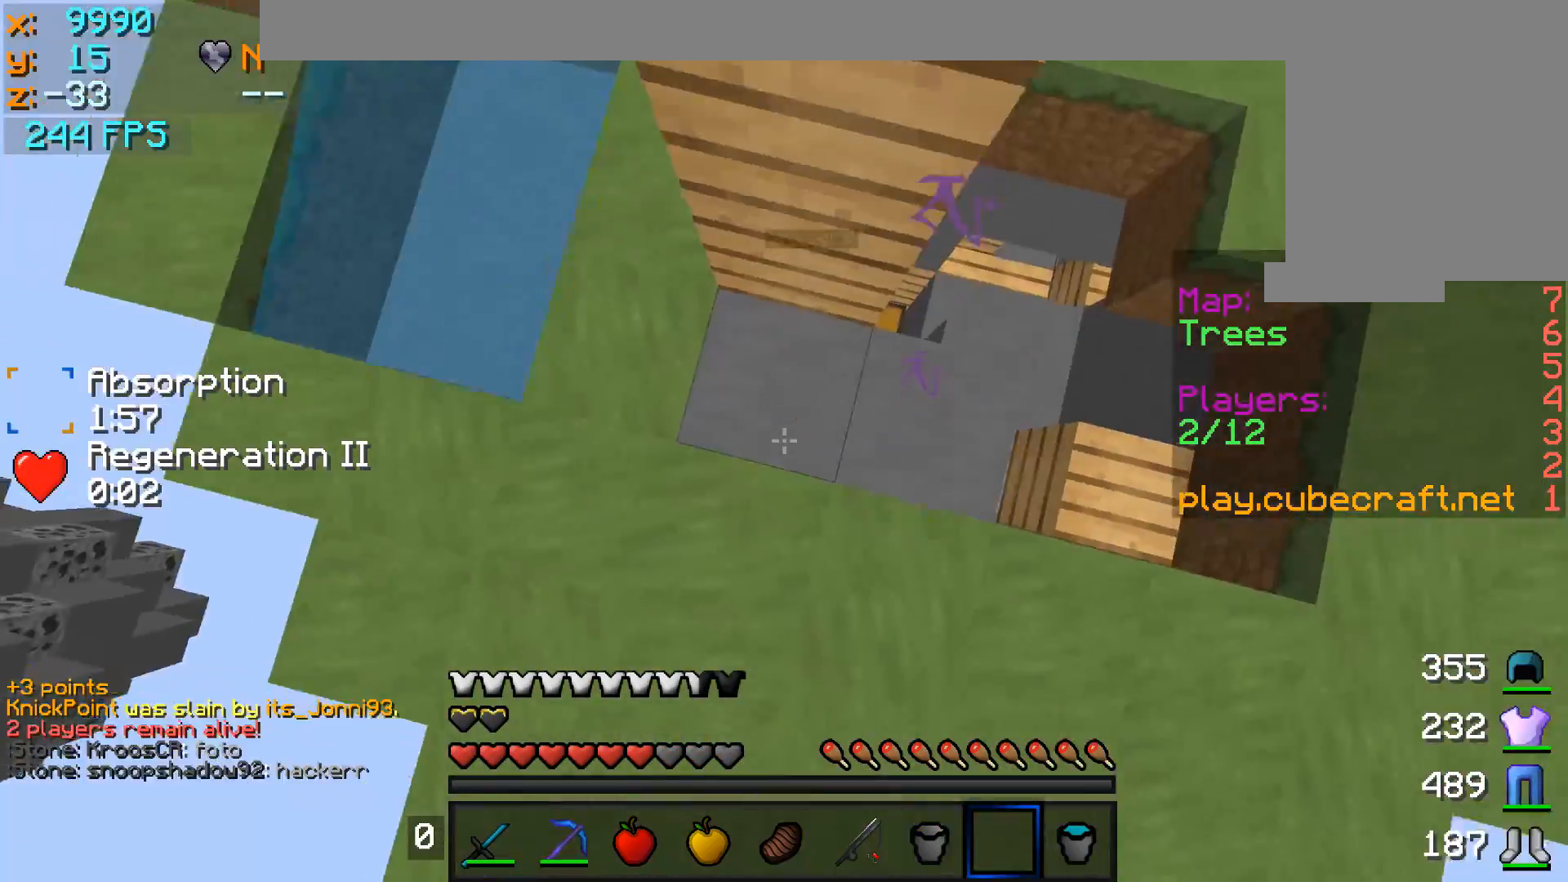
{"keys": [], "mouse": [], "events": [[67, "d", "down"], [67, "mouse_right", "up"], [100, "mouse_right", "down"], [100, "w", "up"], [167, "d", "up"], [167, "mouse_right", "up"]]}
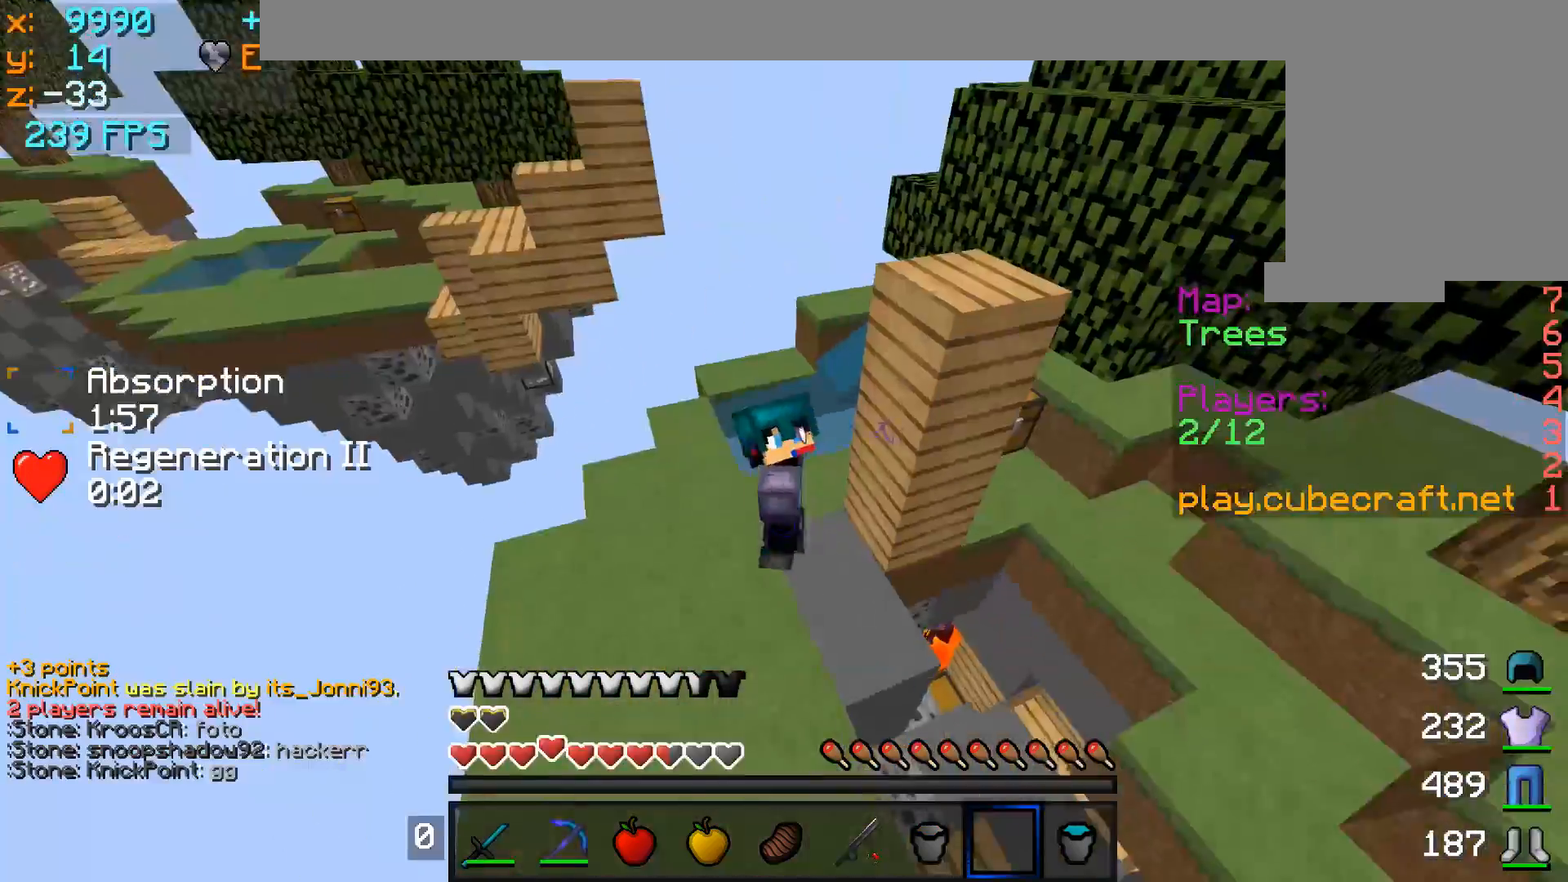
{"keys": [], "mouse": [], "events": [[67, "mouse_left", "down"], [117, "mouse_left", "up"], [217, "mouse_left", "down"], [250, "mouse_left", "up"]]}
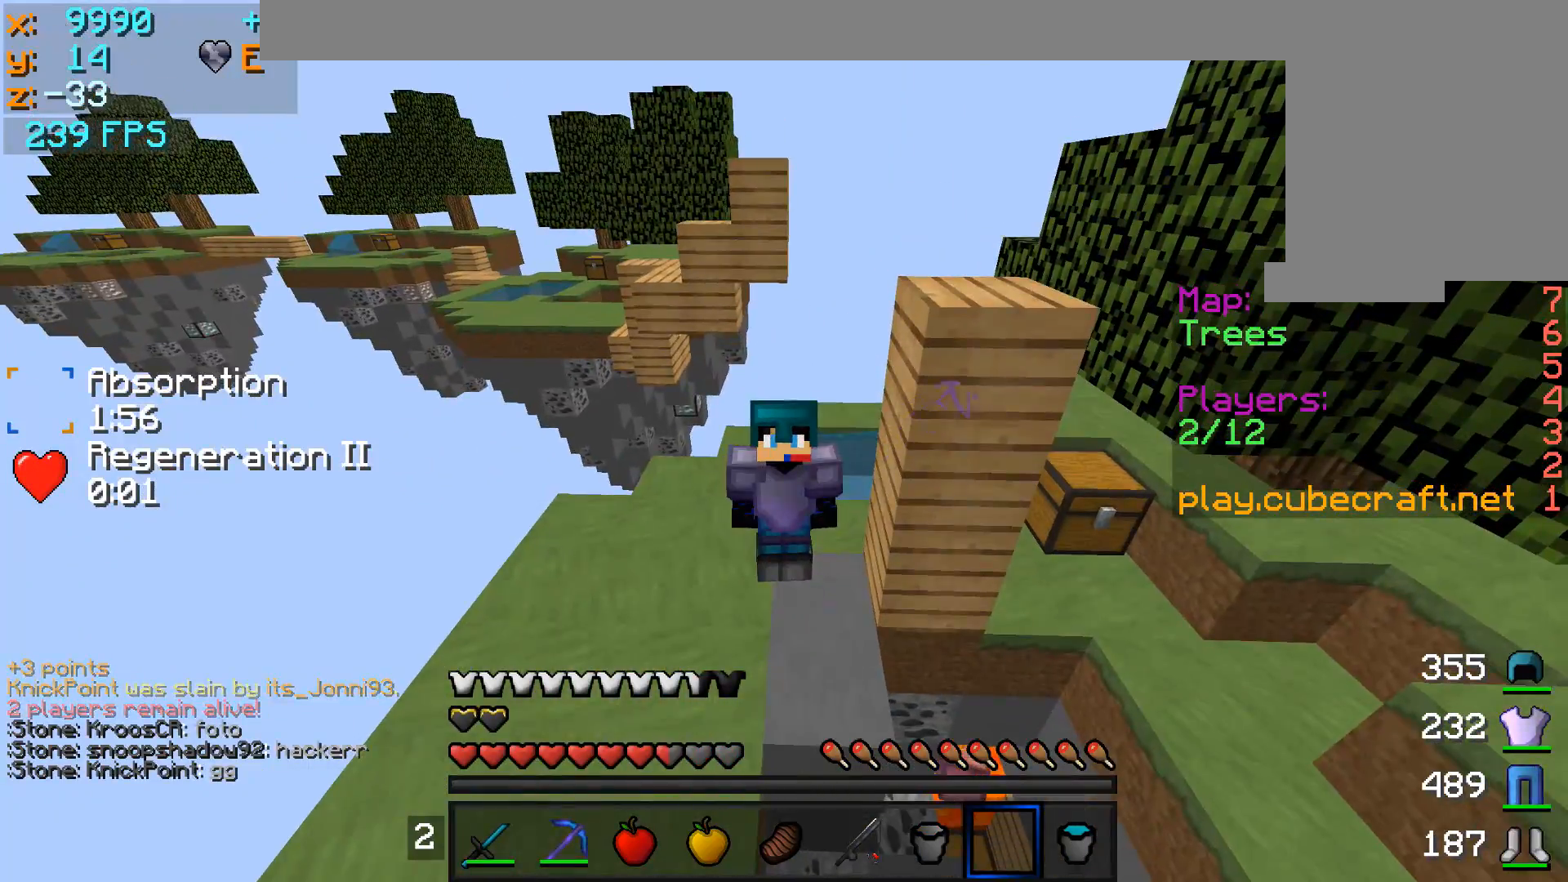
{"keys": [], "mouse": [], "events": []}
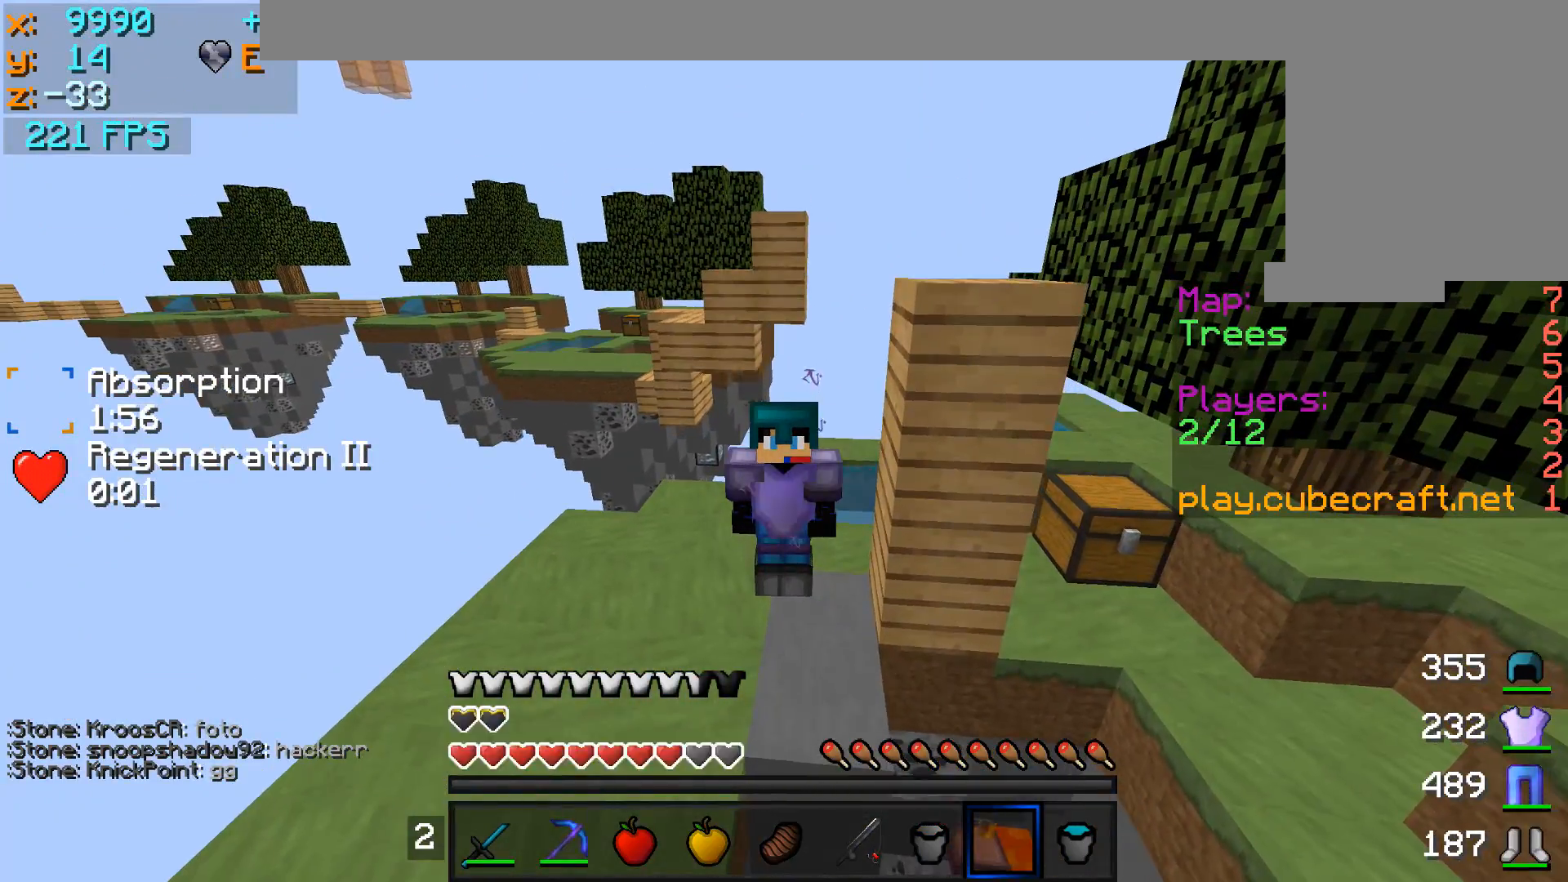
{"keys": [], "mouse": [], "events": []}
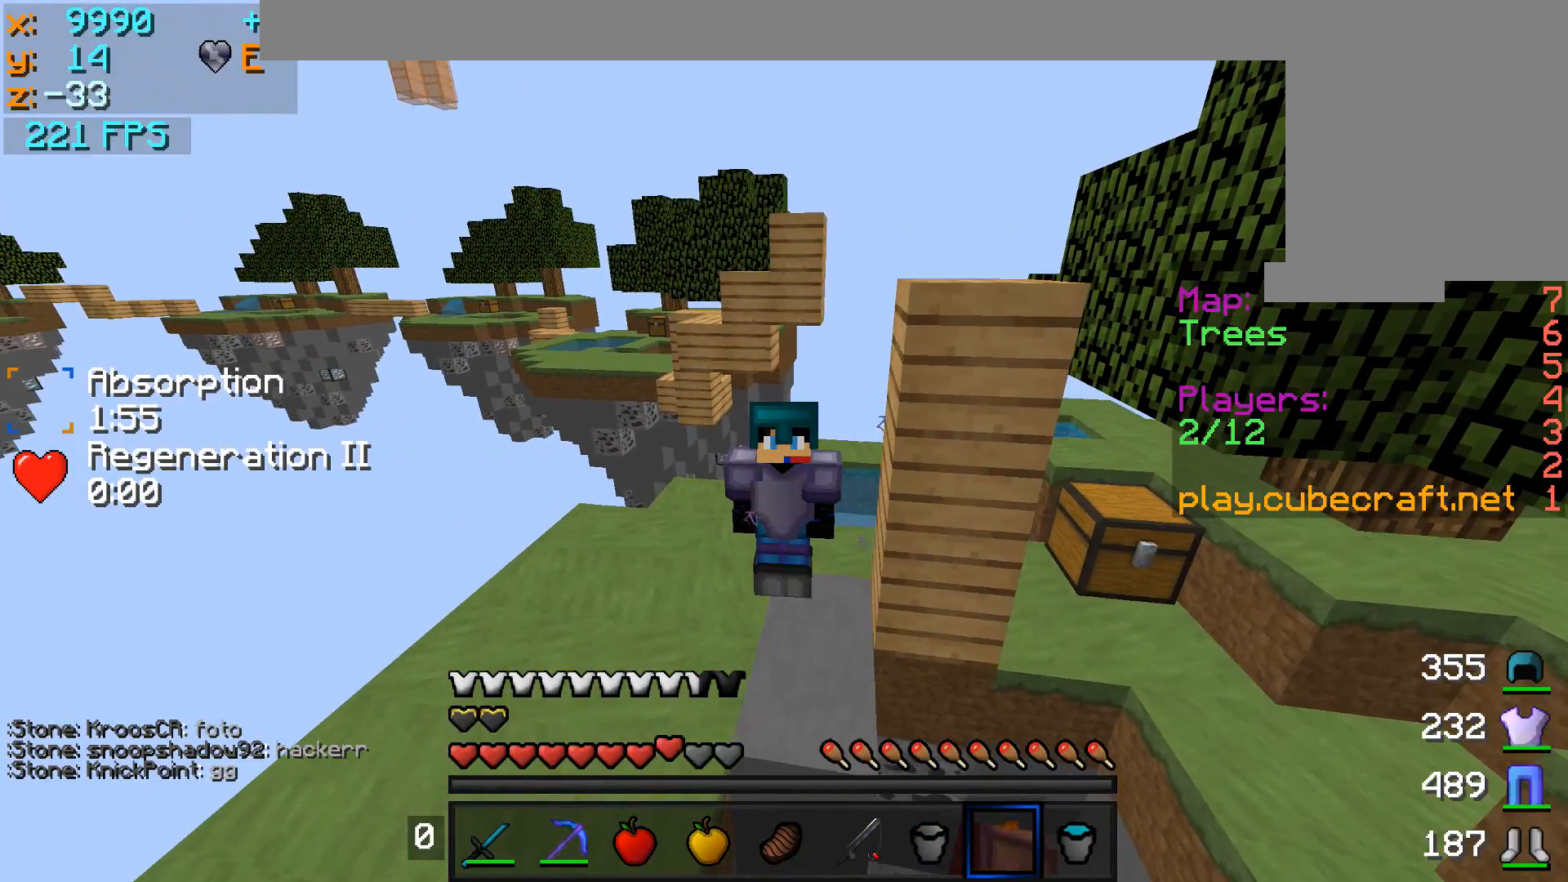
{"keys": [], "mouse": [], "events": []}
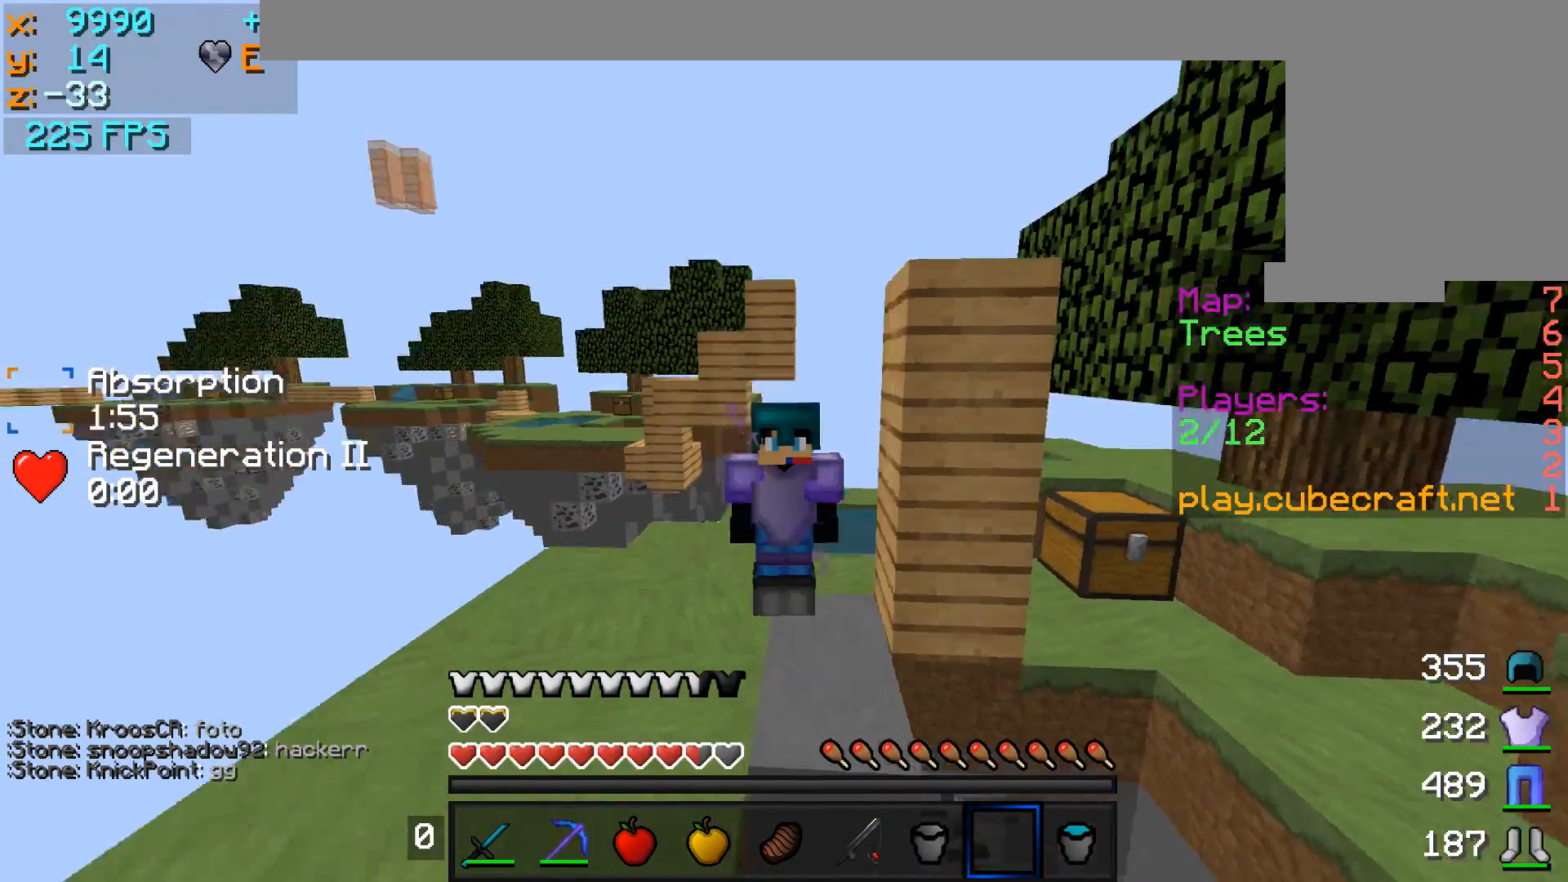
{"keys": [], "mouse": [], "events": []}
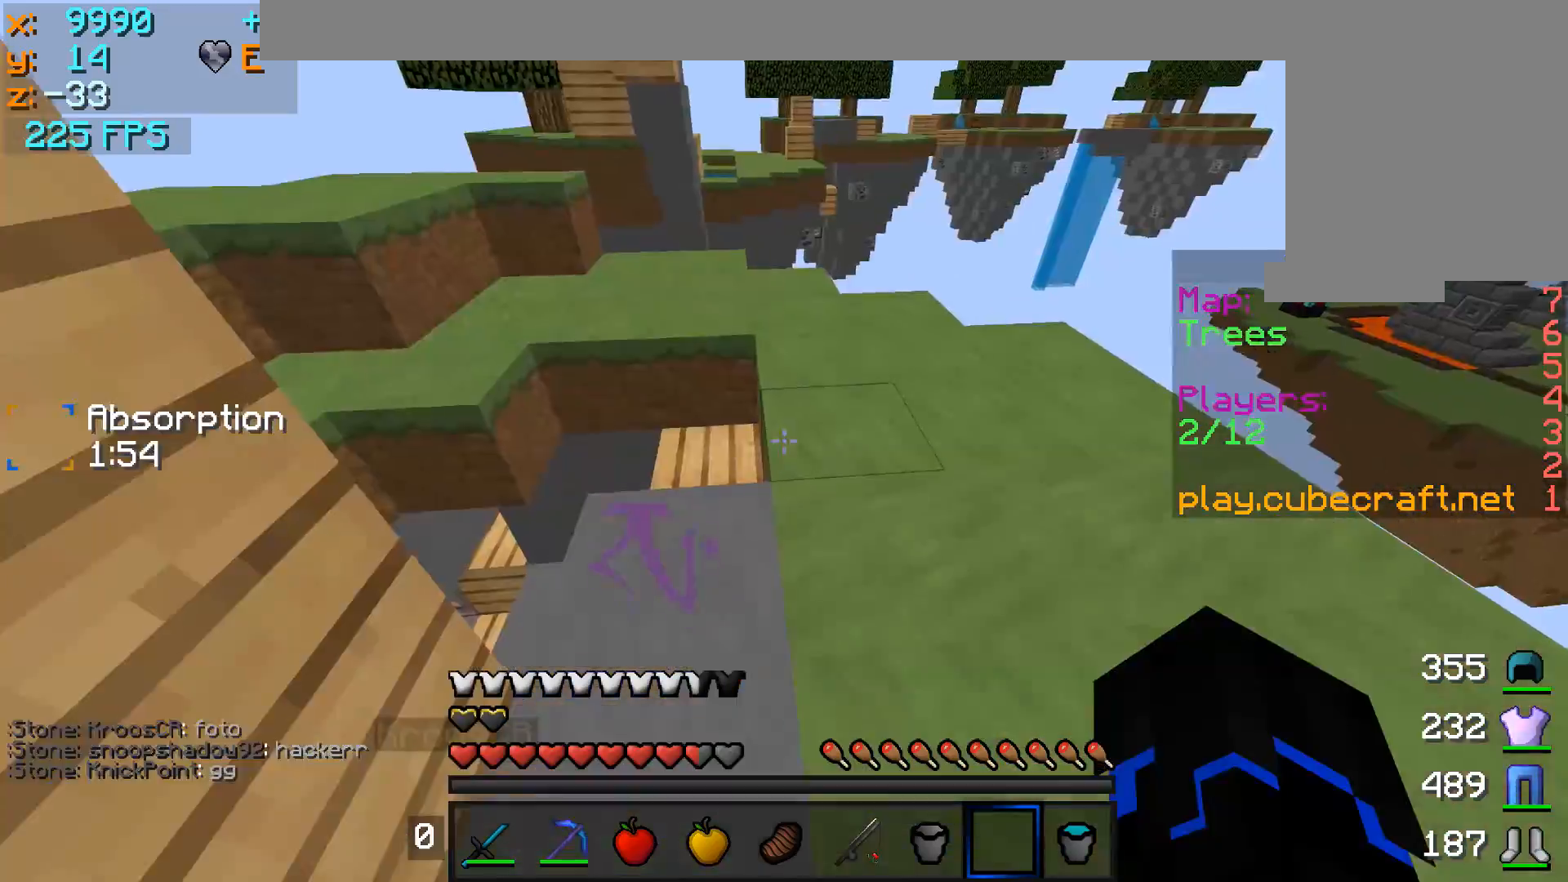
{"keys": ["d", "w"], "mouse": [], "events": [[450, "w", "down"], [500, "d", "down"]]}
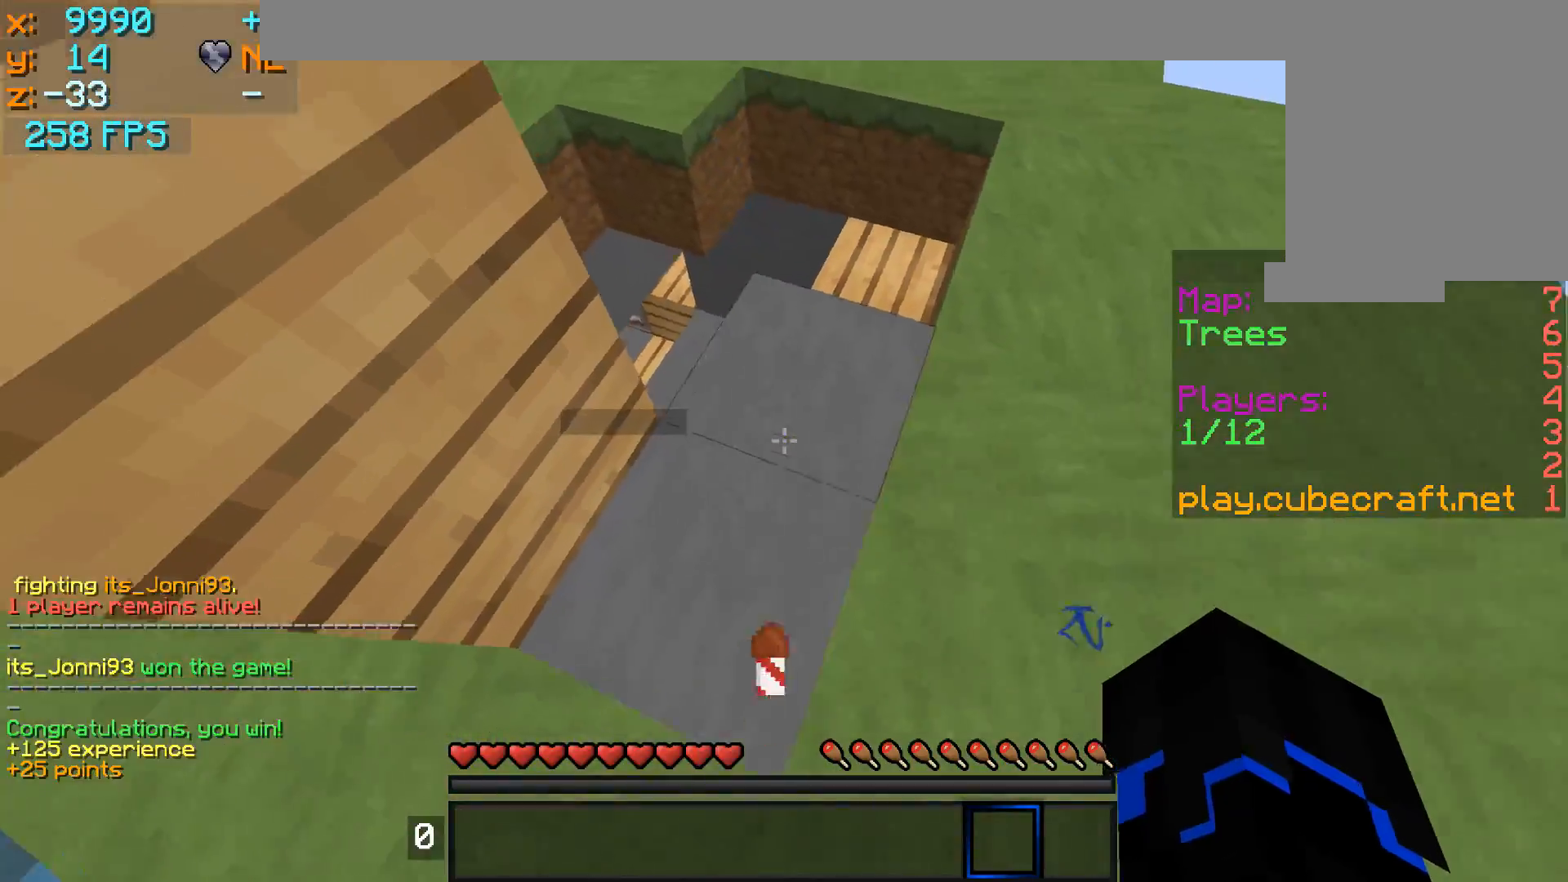
{"keys": ["d", "w"], "mouse": [], "events": []}
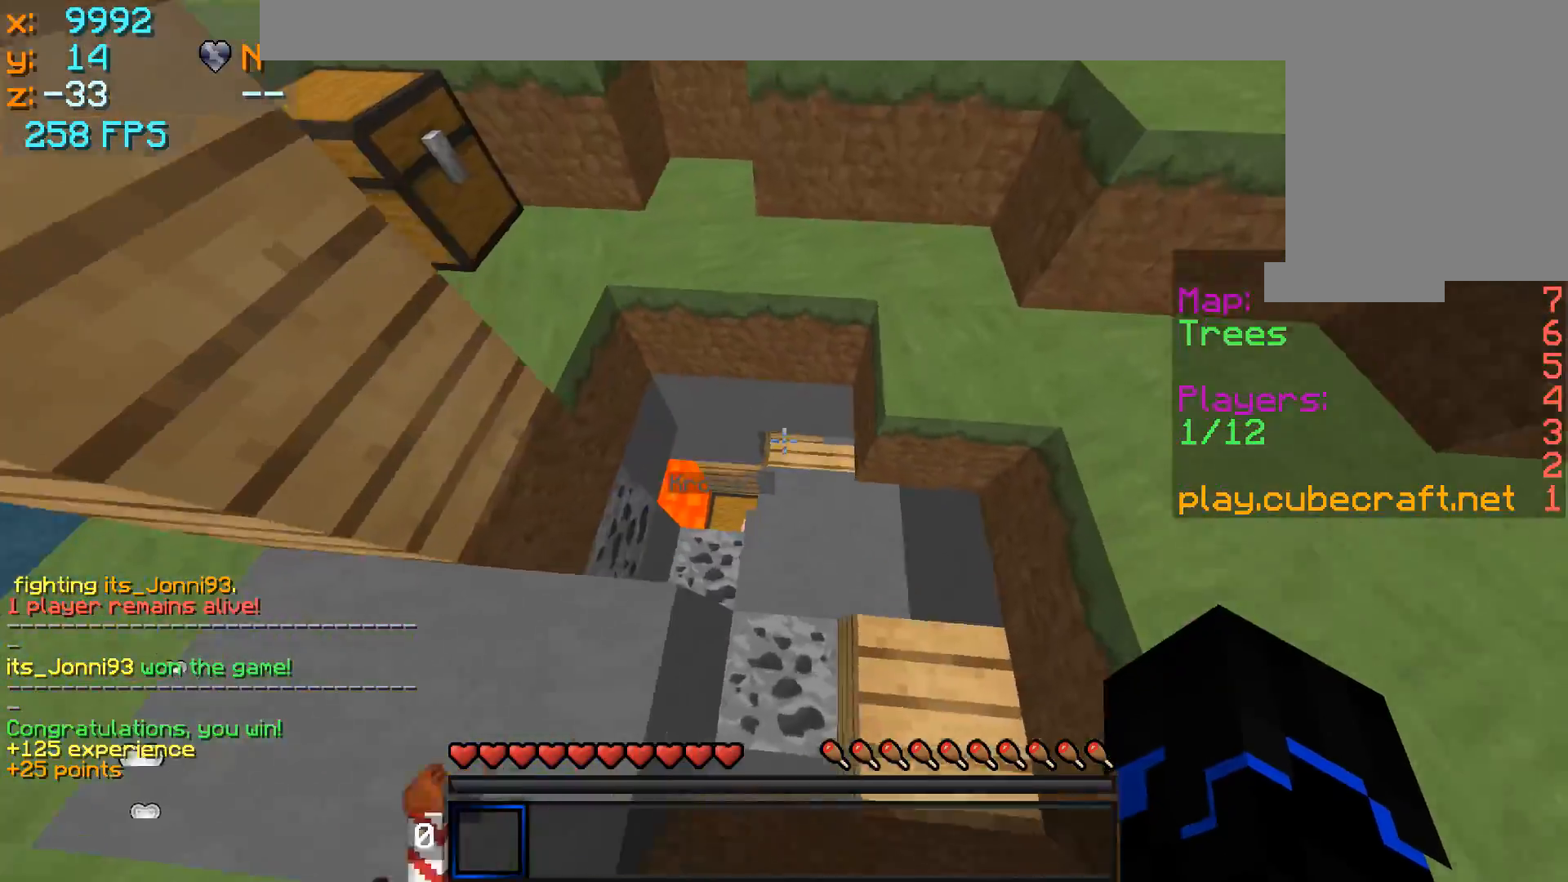
{"keys": ["a", "w"], "mouse": [], "events": [[17, "d", "up"], [17, "w", "up"], [217, "a", "down"], [450, "w", "down"]]}
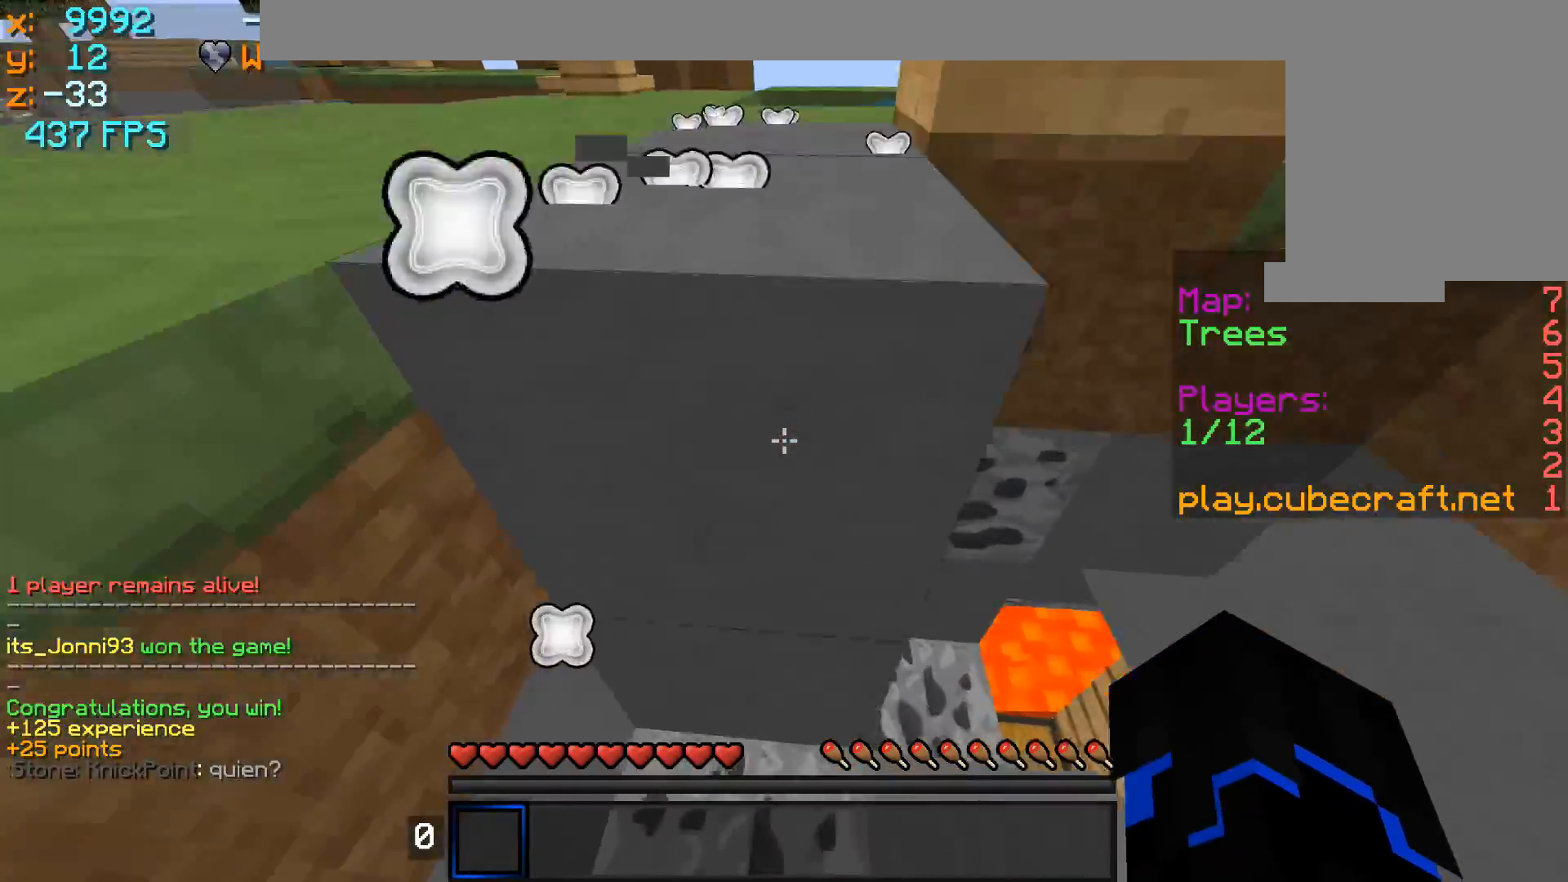
{"keys": [], "mouse": [], "events": [[400, "a", "up"], [467, "w", "up"]]}
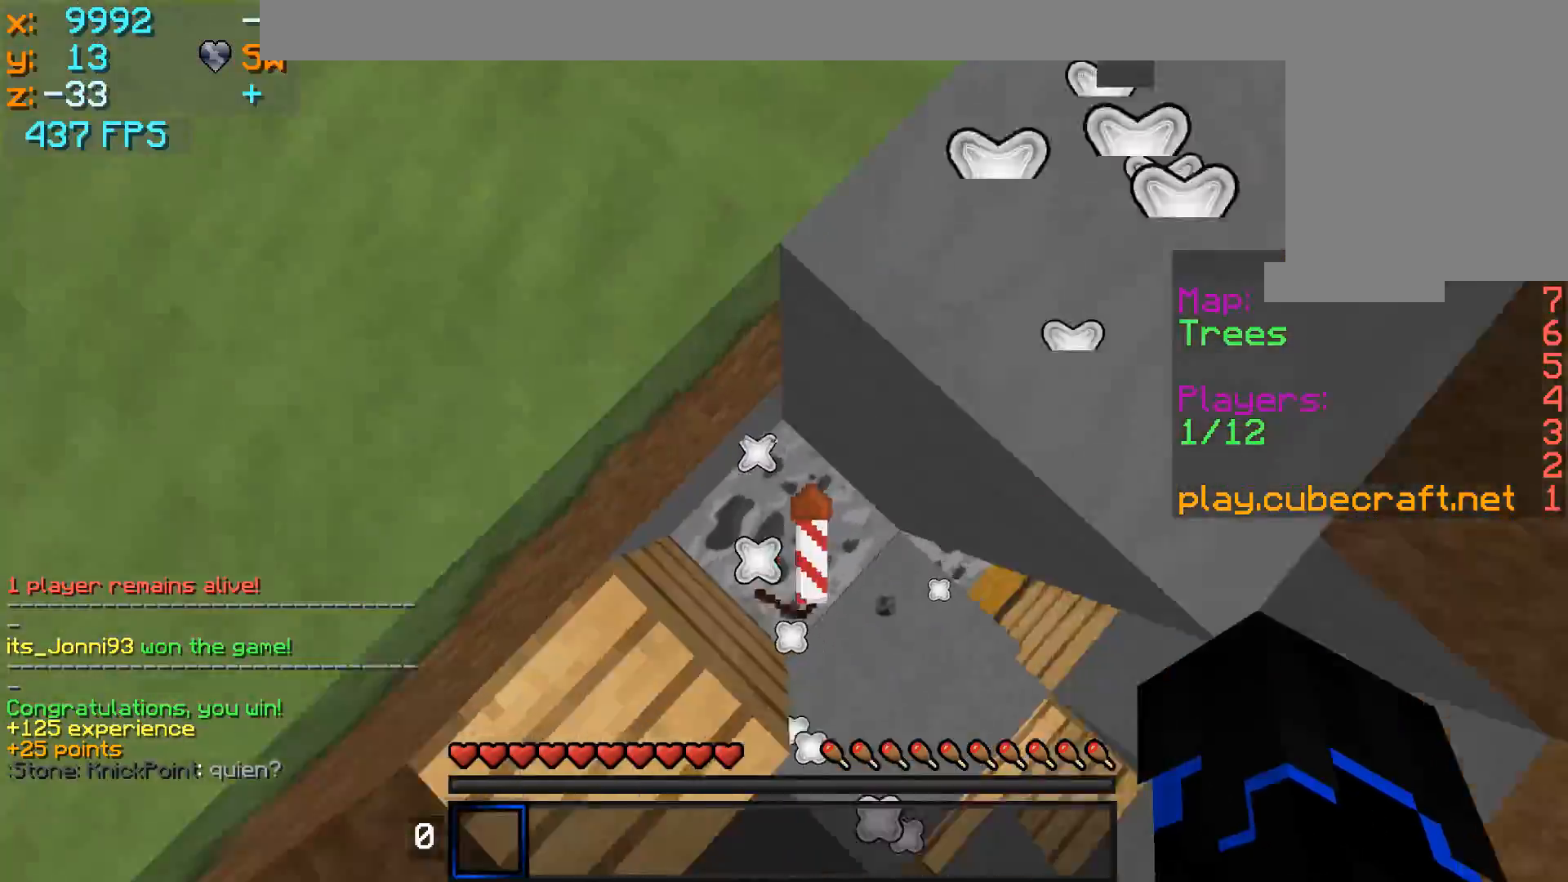
{"keys": ["a", "w"], "mouse": [], "events": [[67, "a", "down"], [417, "w", "down"]]}
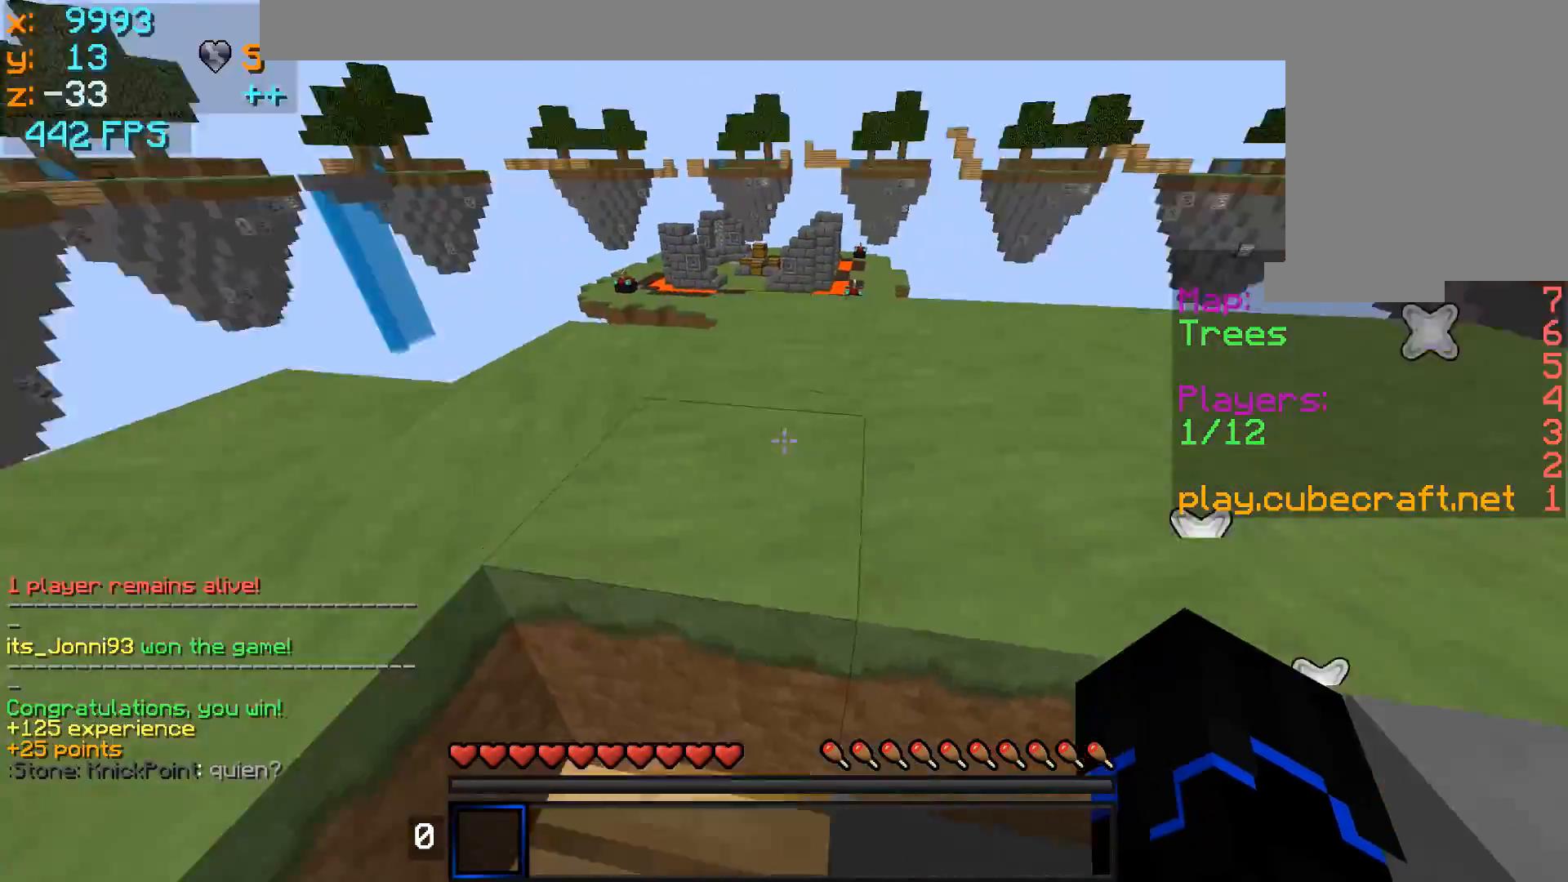
{"keys": ["a", "w"], "mouse": ["left"], "events": [[200, "a", "up"], [267, "d", "down"], [267, "mouse_left", "down"], [317, "mouse_left", "up"], [367, "mouse_left", "down"], [417, "a", "down"], [417, "mouse_left", "up"], [467, "d", "up"], [467, "mouse_left", "down"]]}
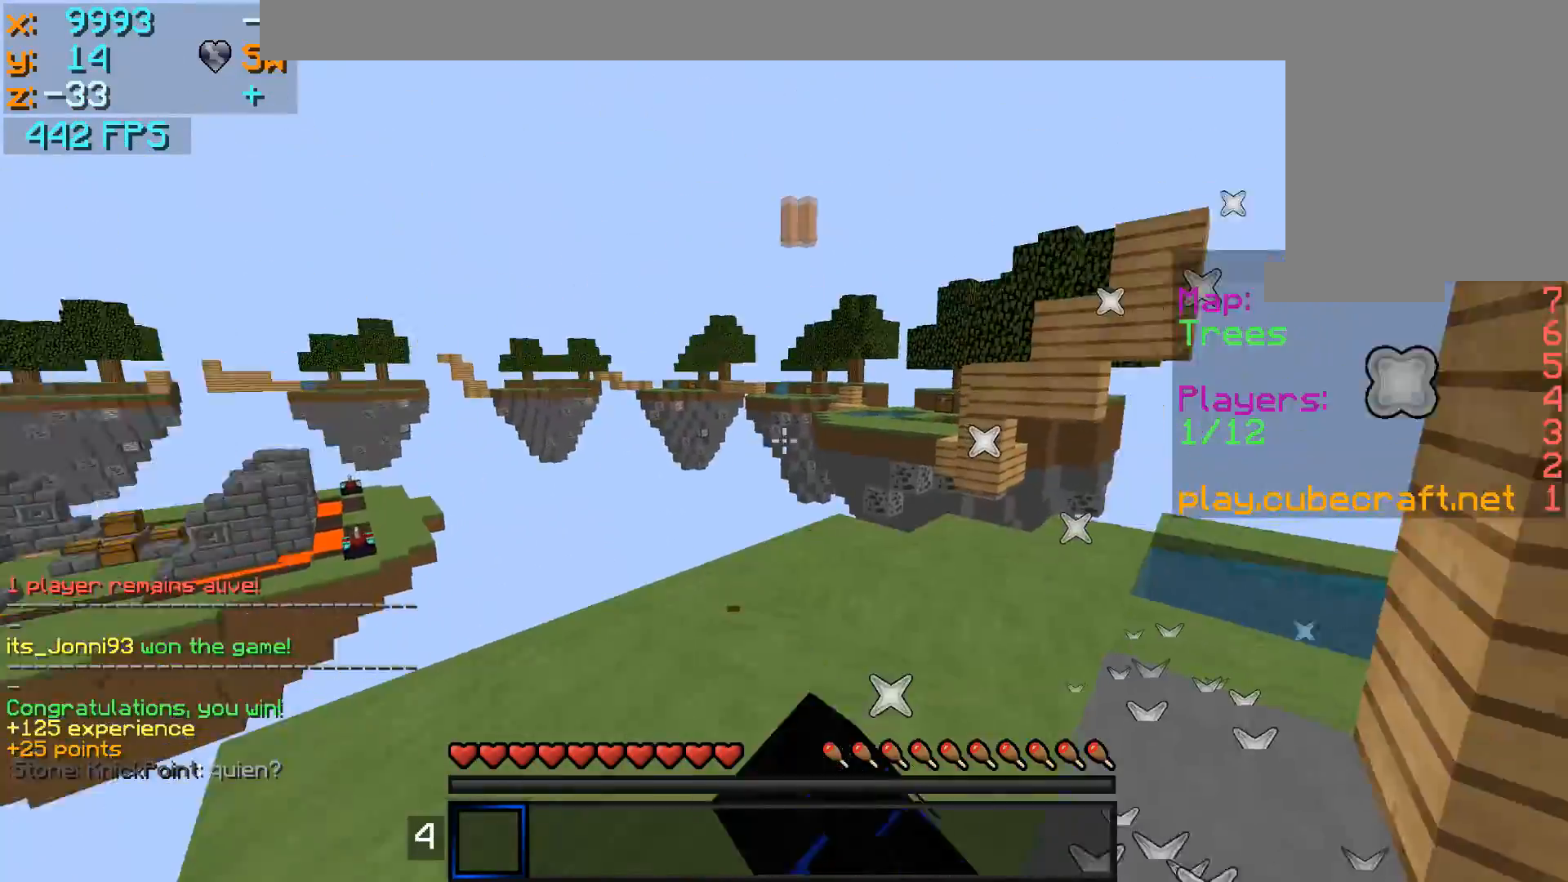
{"keys": [], "mouse": [], "events": [[50, "a", "up"], [50, "mouse_left", "up"], [117, "mouse_left", "down"], [150, "mouse_left", "up"], [217, "mouse_left", "down"], [217, "w", "up"], [250, "d", "down"], [250, "mouse_left", "up"], [250, "w", "down"], [350, "a", "down"], [350, "d", "up"], [450, "a", "up"], [450, "w", "up"]]}
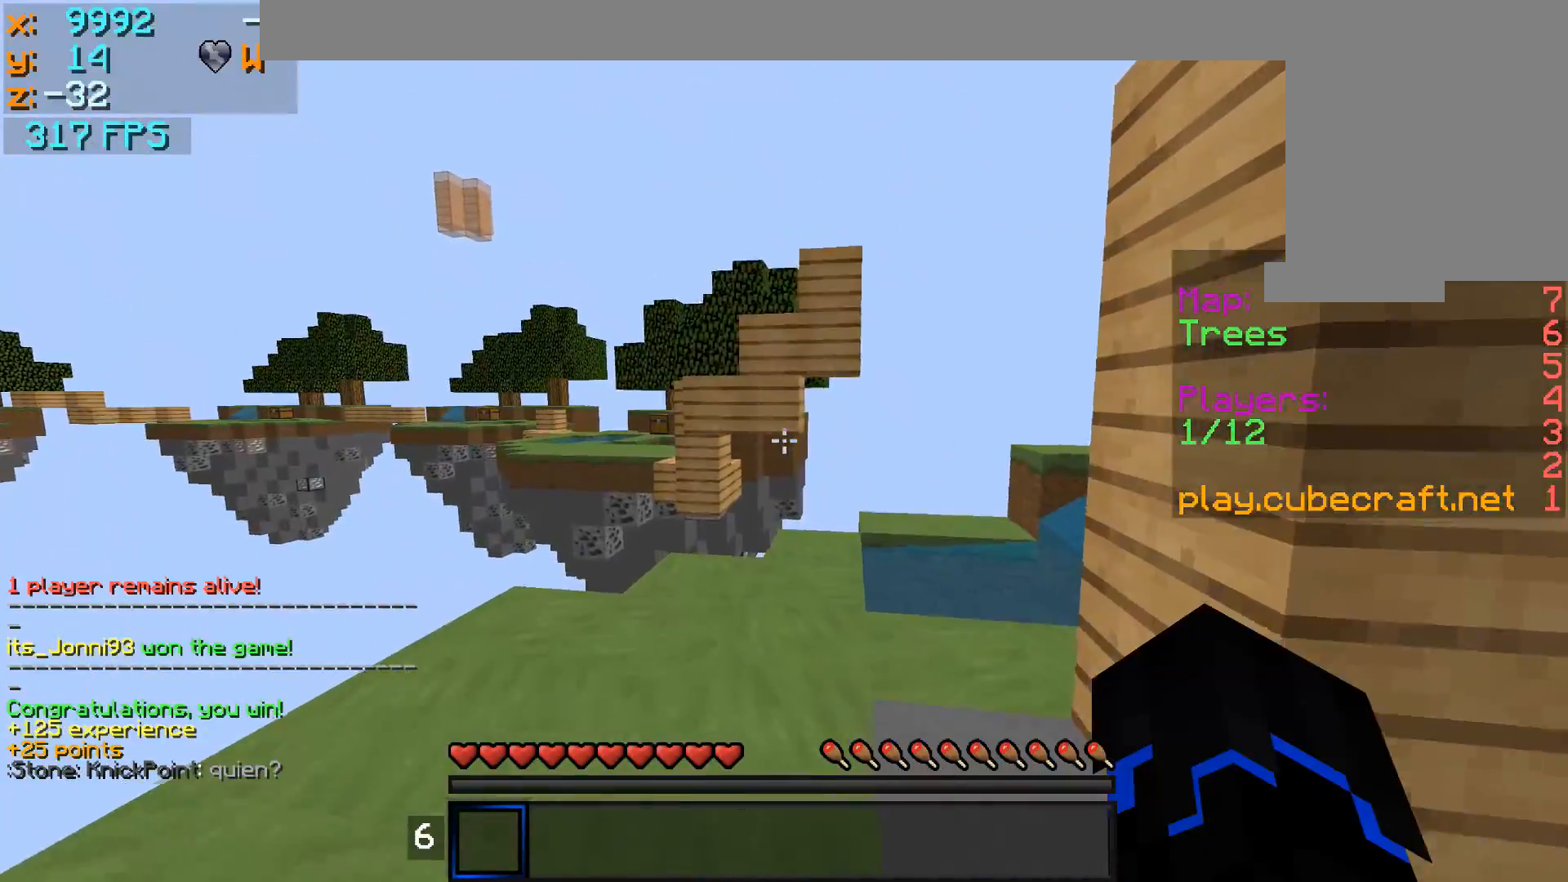
{"keys": [], "mouse": [], "events": [[167, "a", "down"], [467, "a", "up"]]}
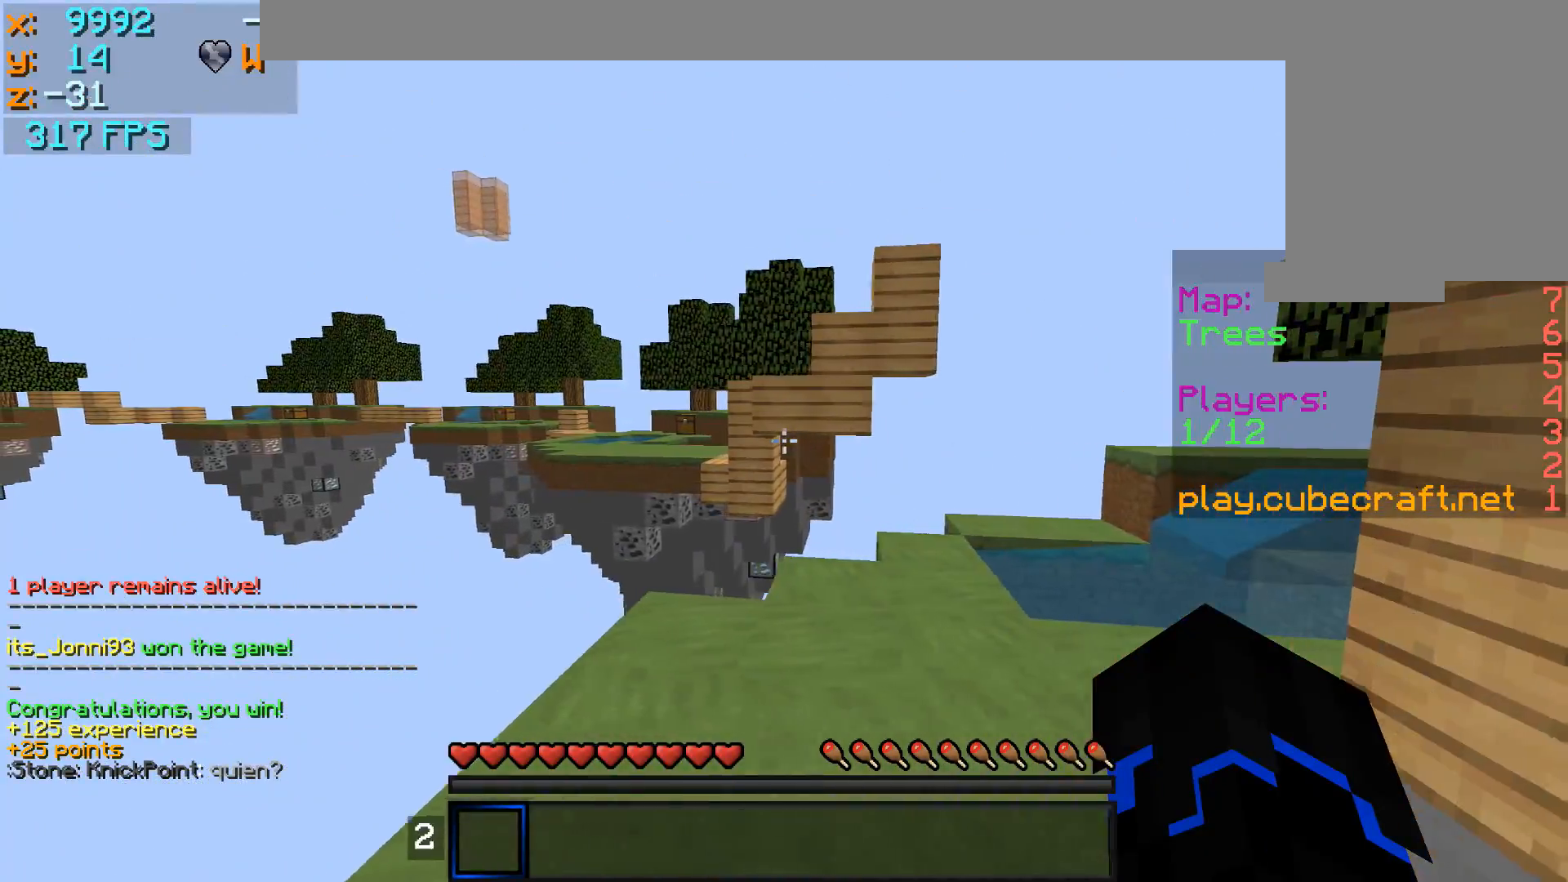
{"keys": ["w"], "mouse": [], "events": [[500, "w", "down"]]}
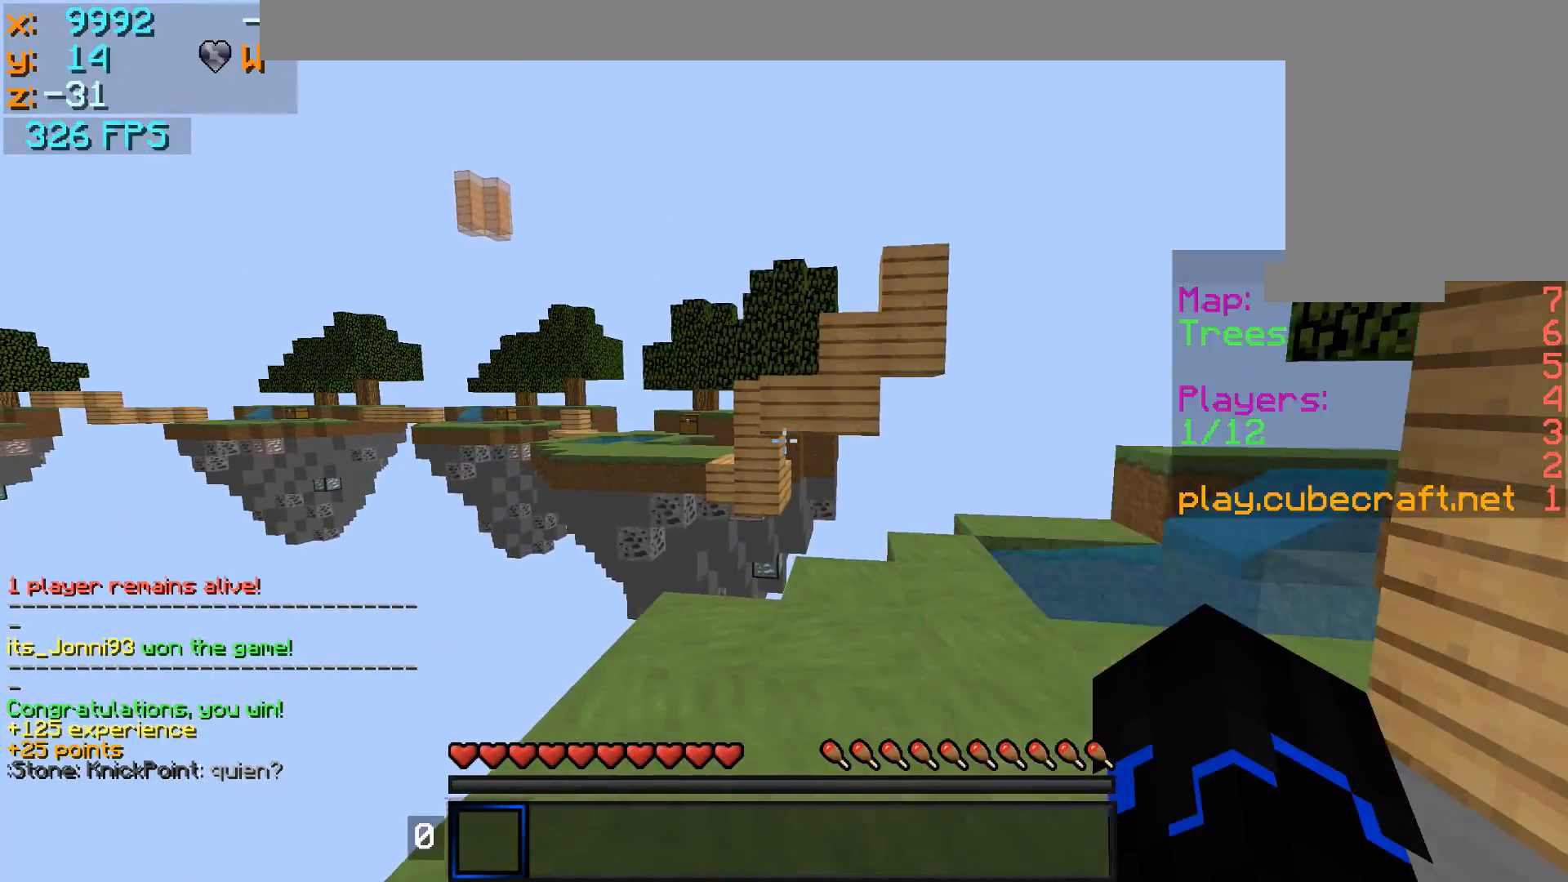
{"keys": [], "mouse": [], "events": [[217, "d", "down"], [317, "w", "up"], [417, "d", "up"]]}
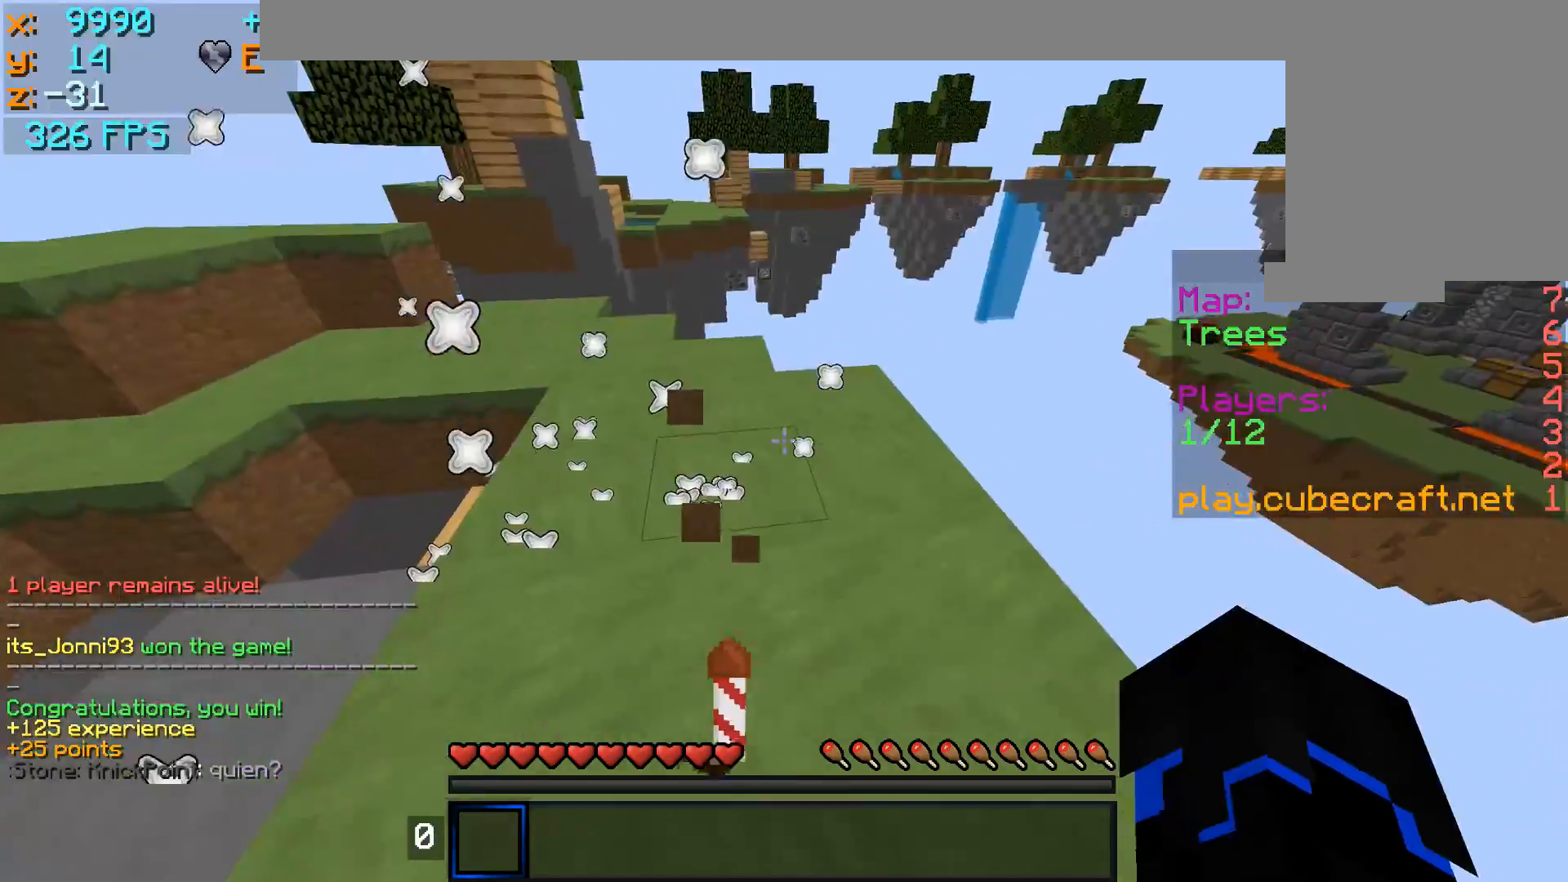
{"keys": ["w"], "mouse": ["left"], "events": [[50, "w", "down"], [217, "a", "down"], [267, "mouse_left", "down"], [350, "mouse_left", "up"], [417, "a", "up"], [450, "mouse_left", "down"]]}
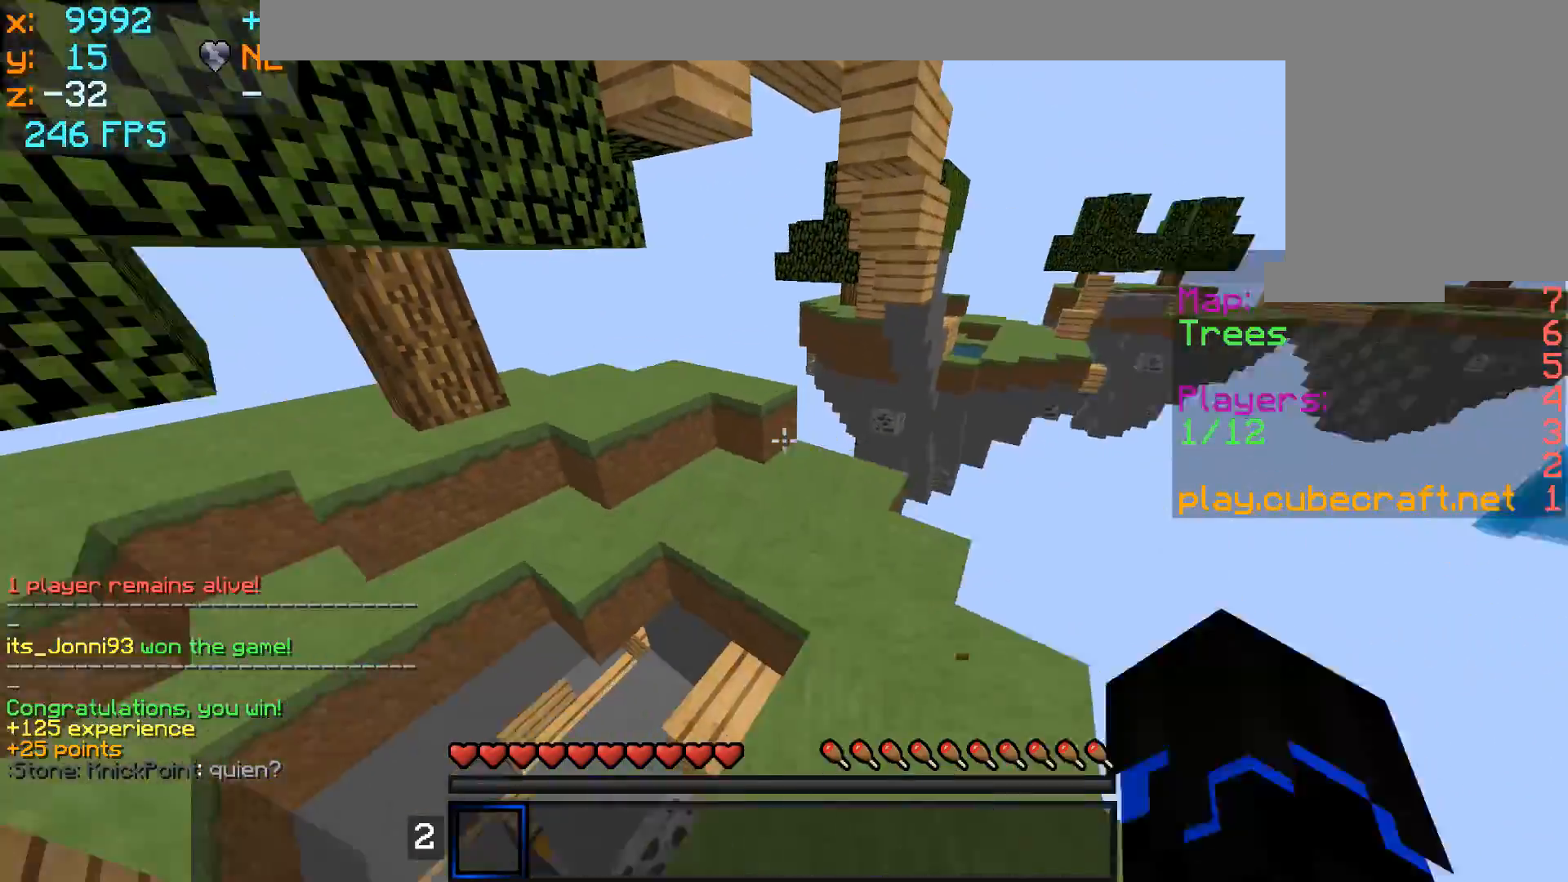
{"keys": ["w"], "mouse": [], "events": [[17, "d", "down"], [17, "mouse_left", "up"], [267, "d", "up"]]}
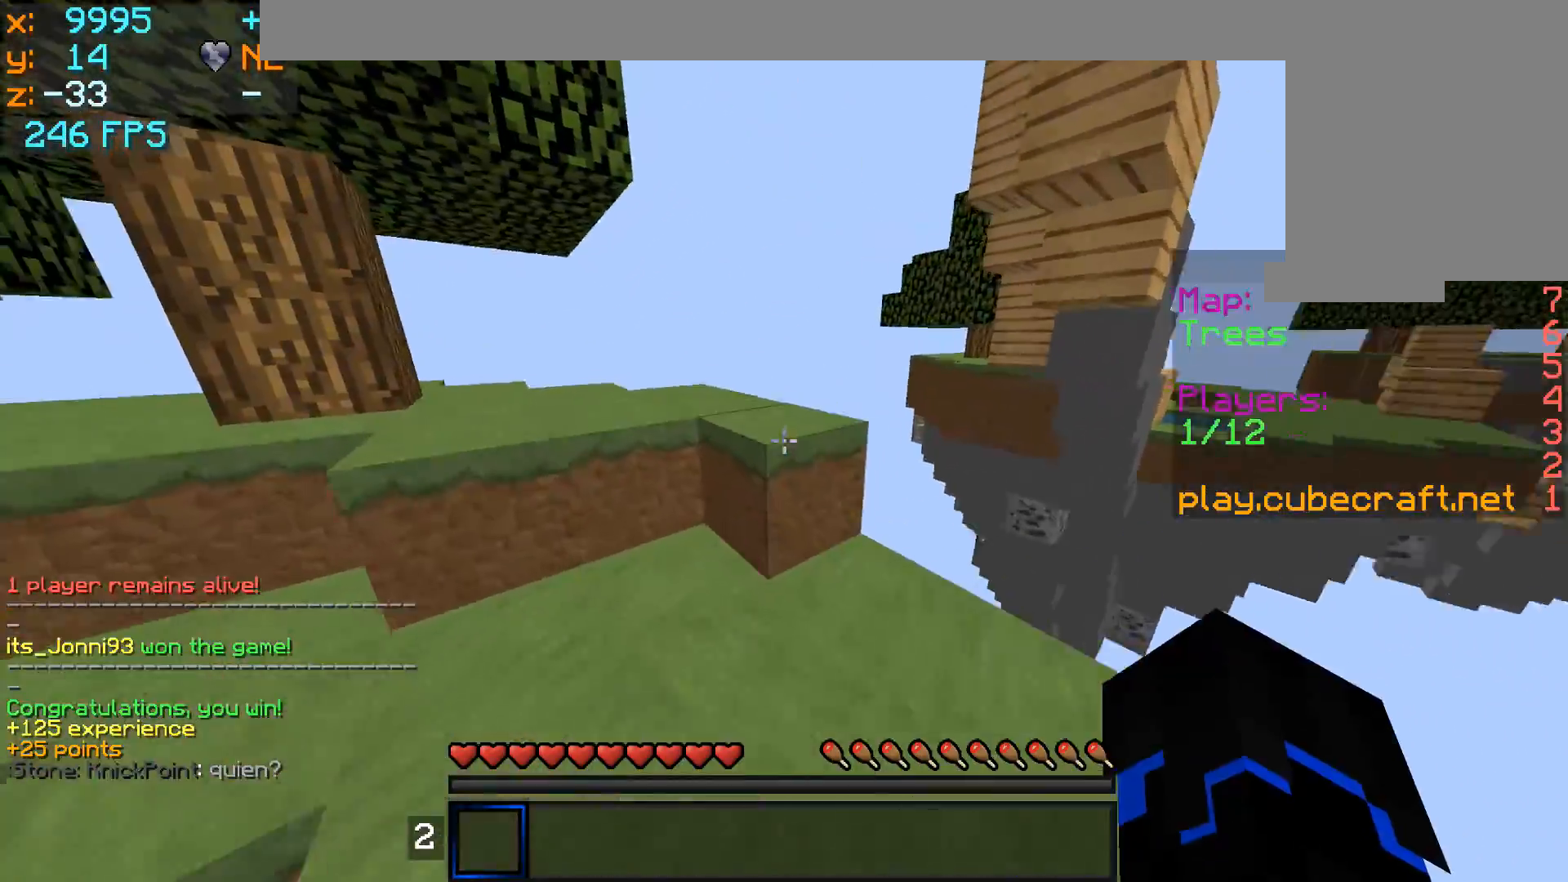
{"keys": ["a"], "mouse": [], "events": [[367, "a", "down"], [417, "w", "up"]]}
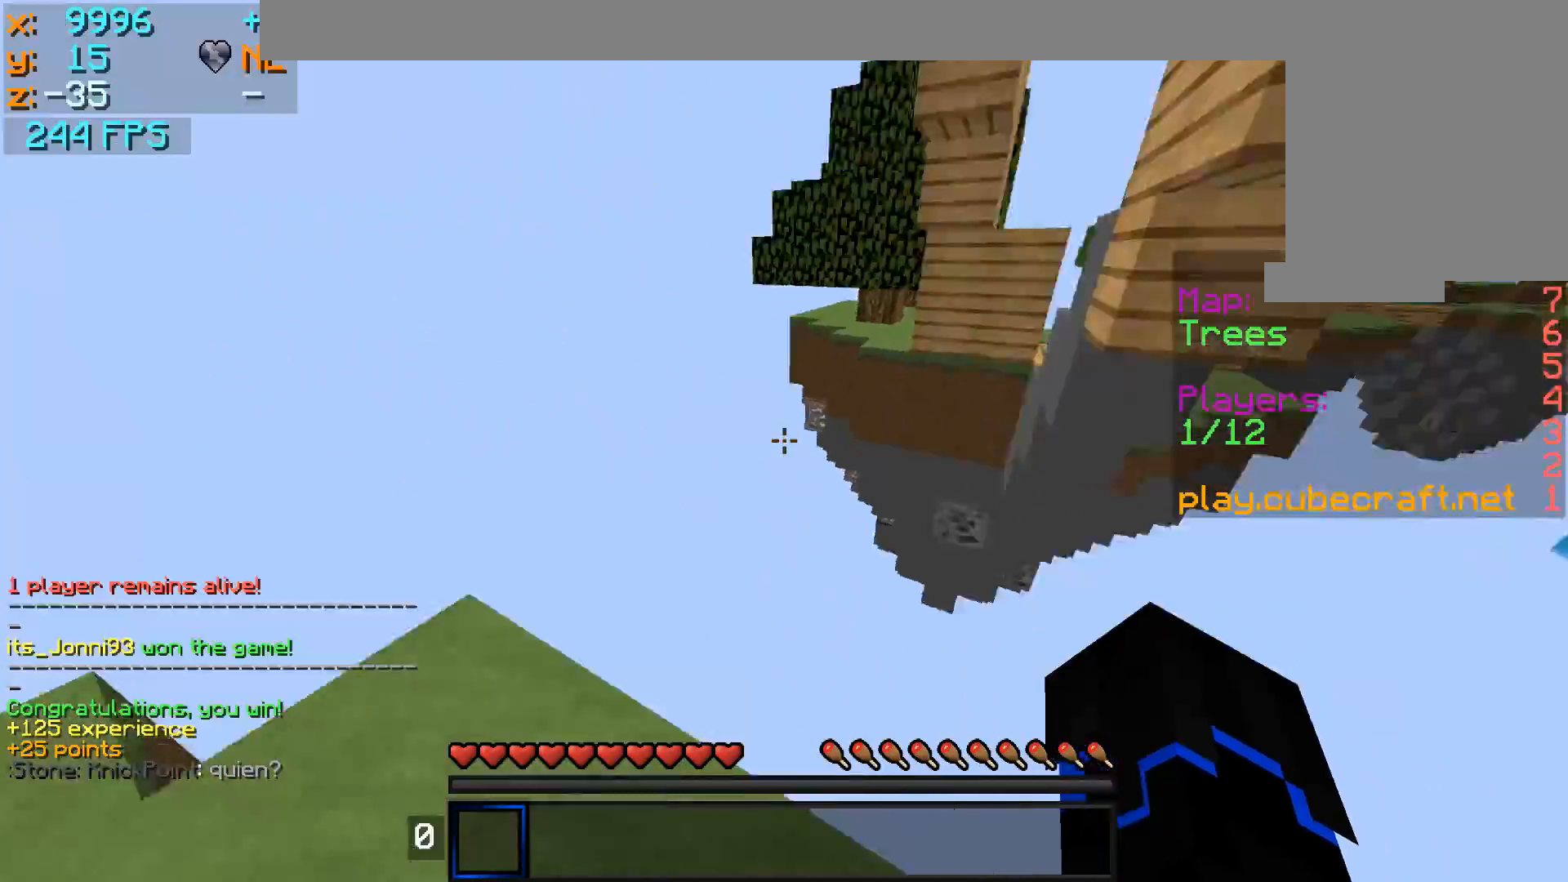
{"keys": [], "mouse": [], "events": [[50, "d", "down"], [100, "a", "up"], [317, "d", "up"]]}
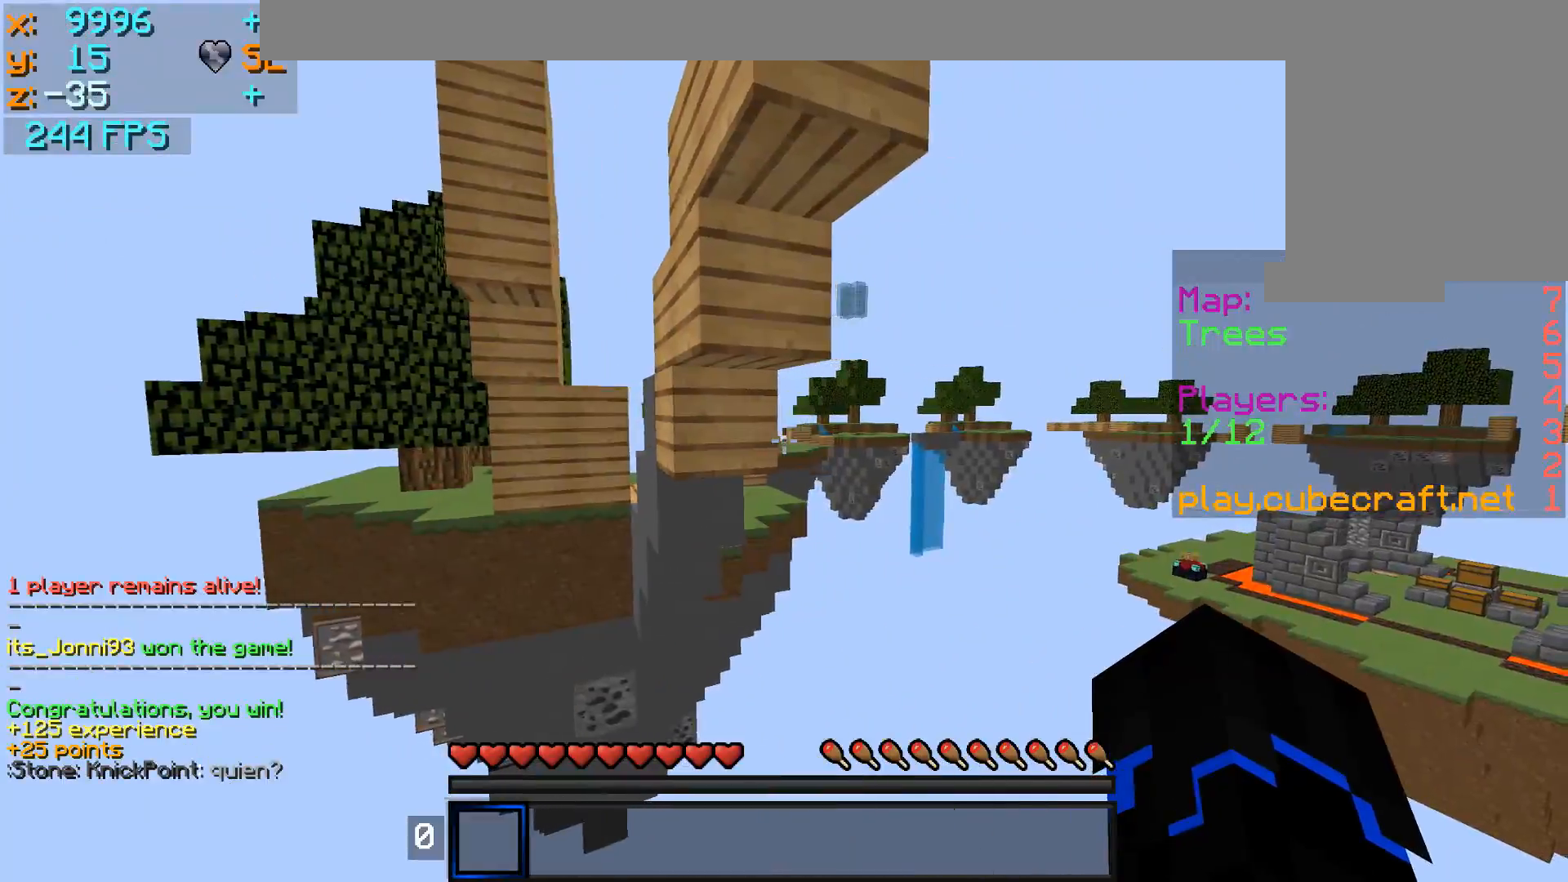
{"keys": ["d", "s"], "mouse": ["left"], "events": [[167, "d", "down"], [300, "s", "down"], [367, "mouse_left", "down"], [417, "mouse_left", "up"], [500, "mouse_left", "down"]]}
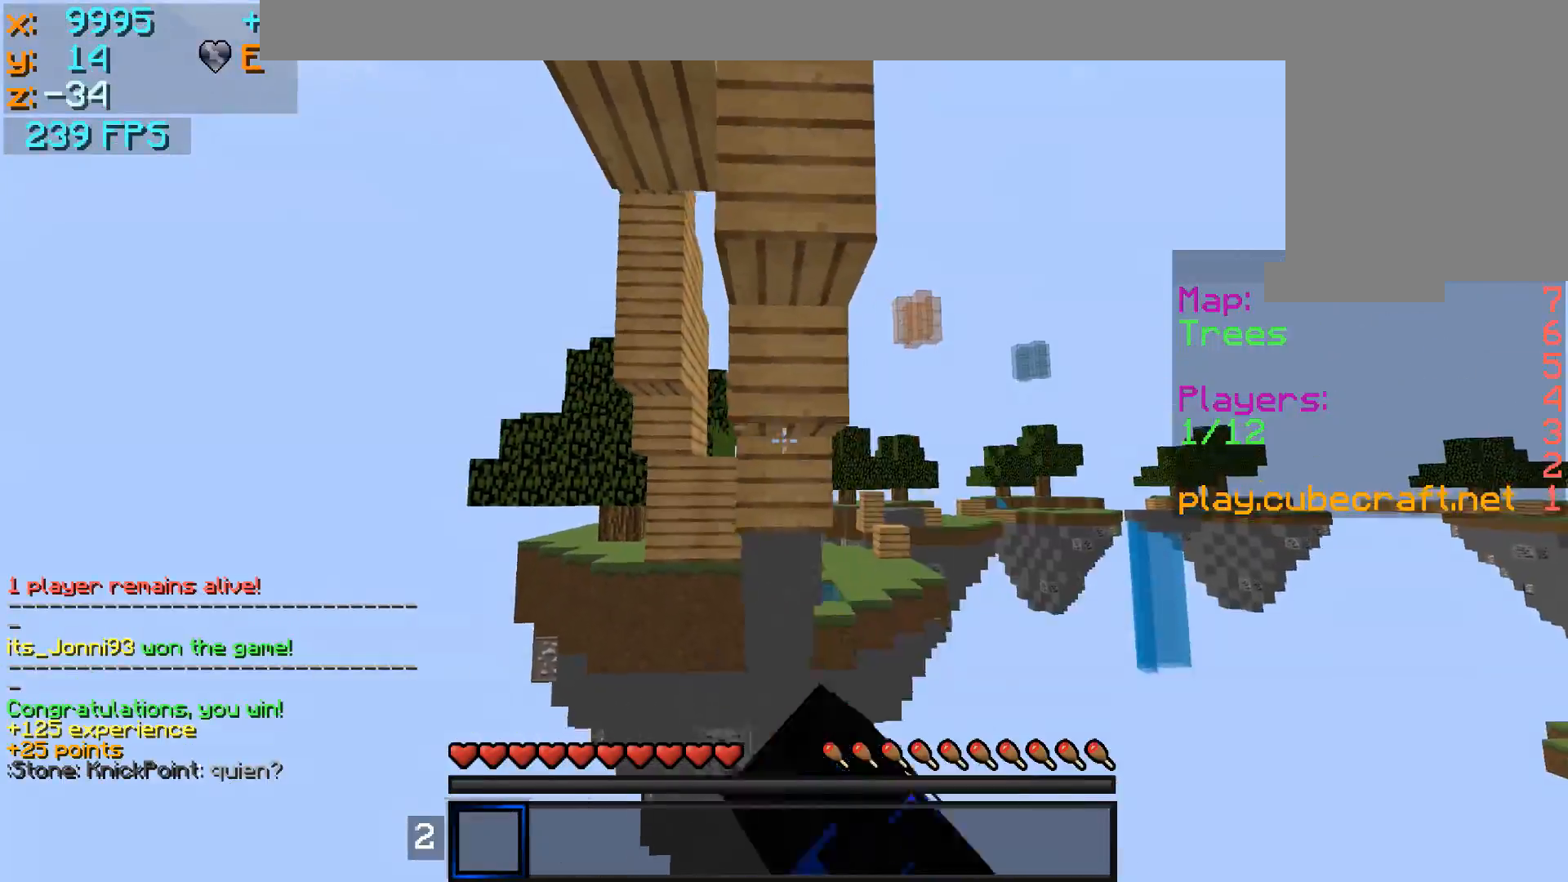
{"keys": [], "mouse": [], "events": [[100, "mouse_left", "up"], [350, "d", "up"], [350, "s", "up"]]}
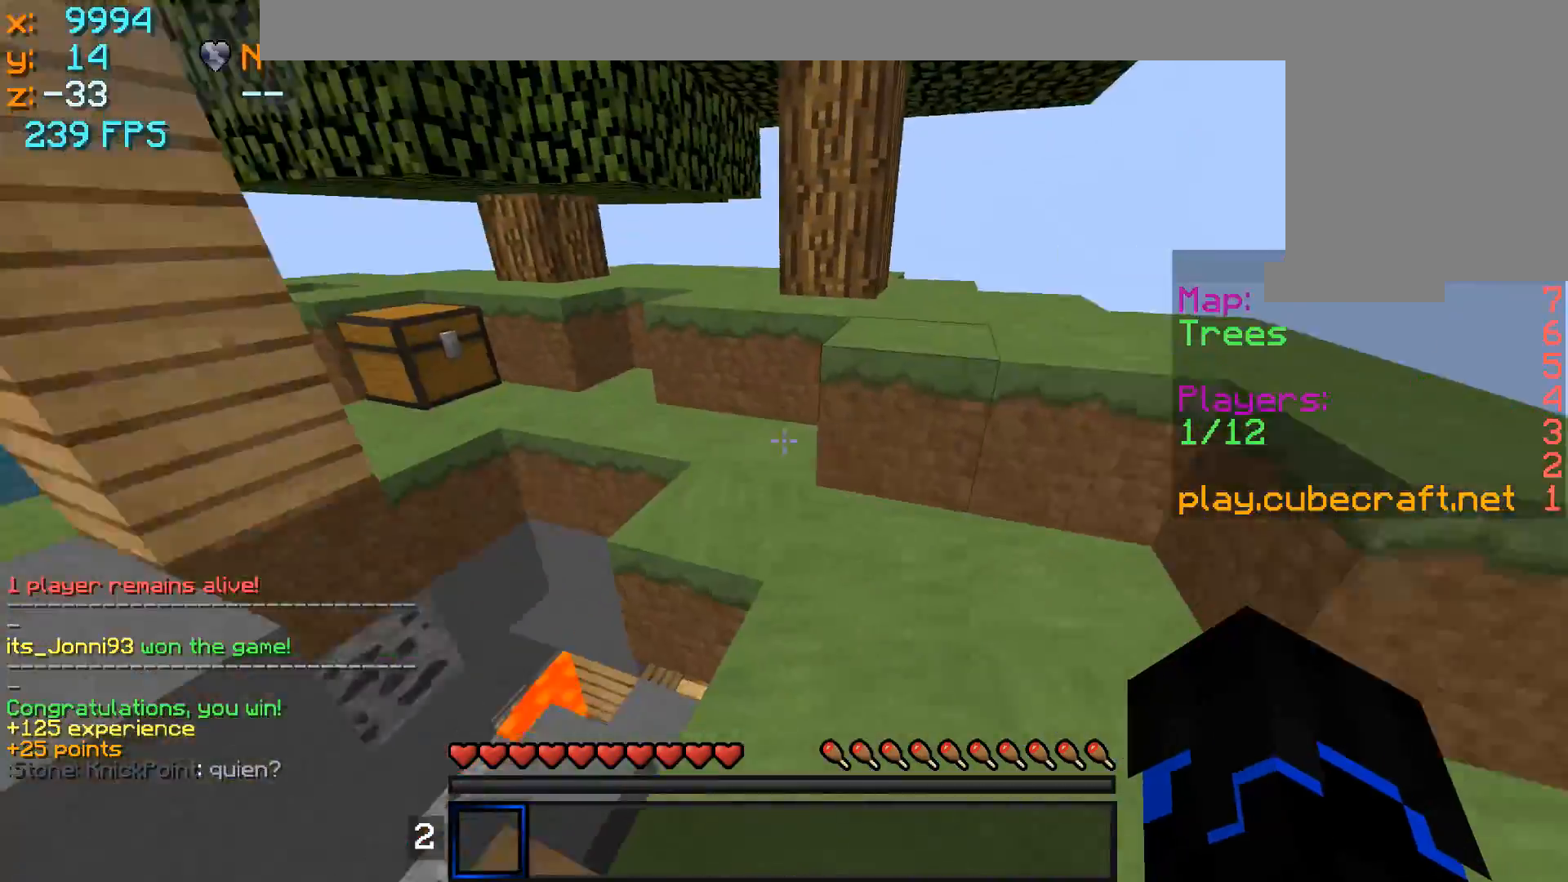
{"keys": ["a", "w"], "mouse": [], "events": [[367, "a", "down"], [367, "w", "down"]]}
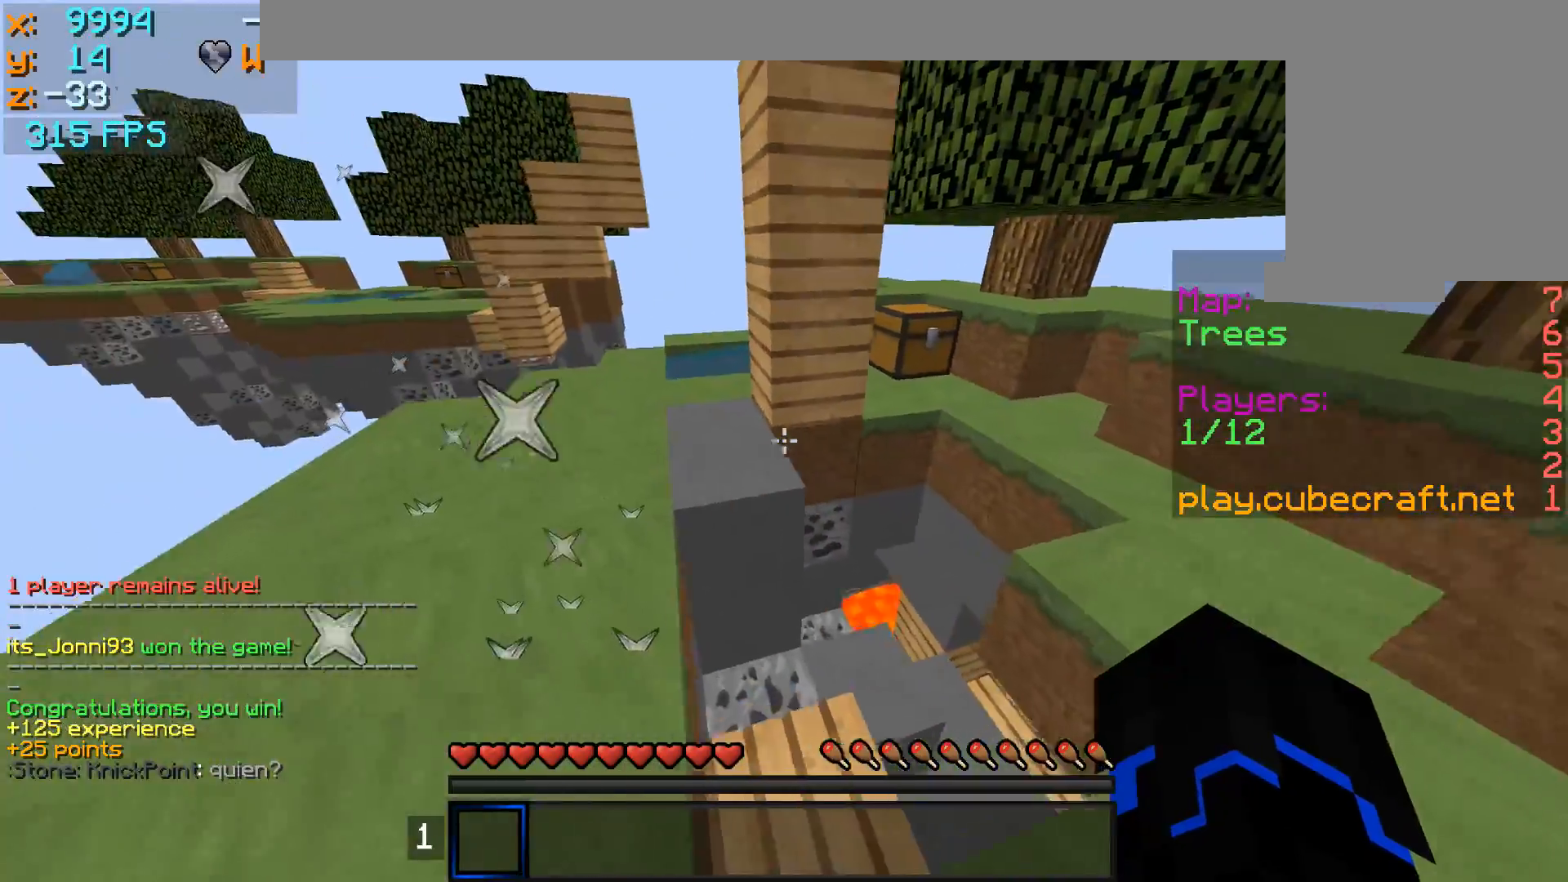
{"keys": ["a", "w"], "mouse": [], "events": []}
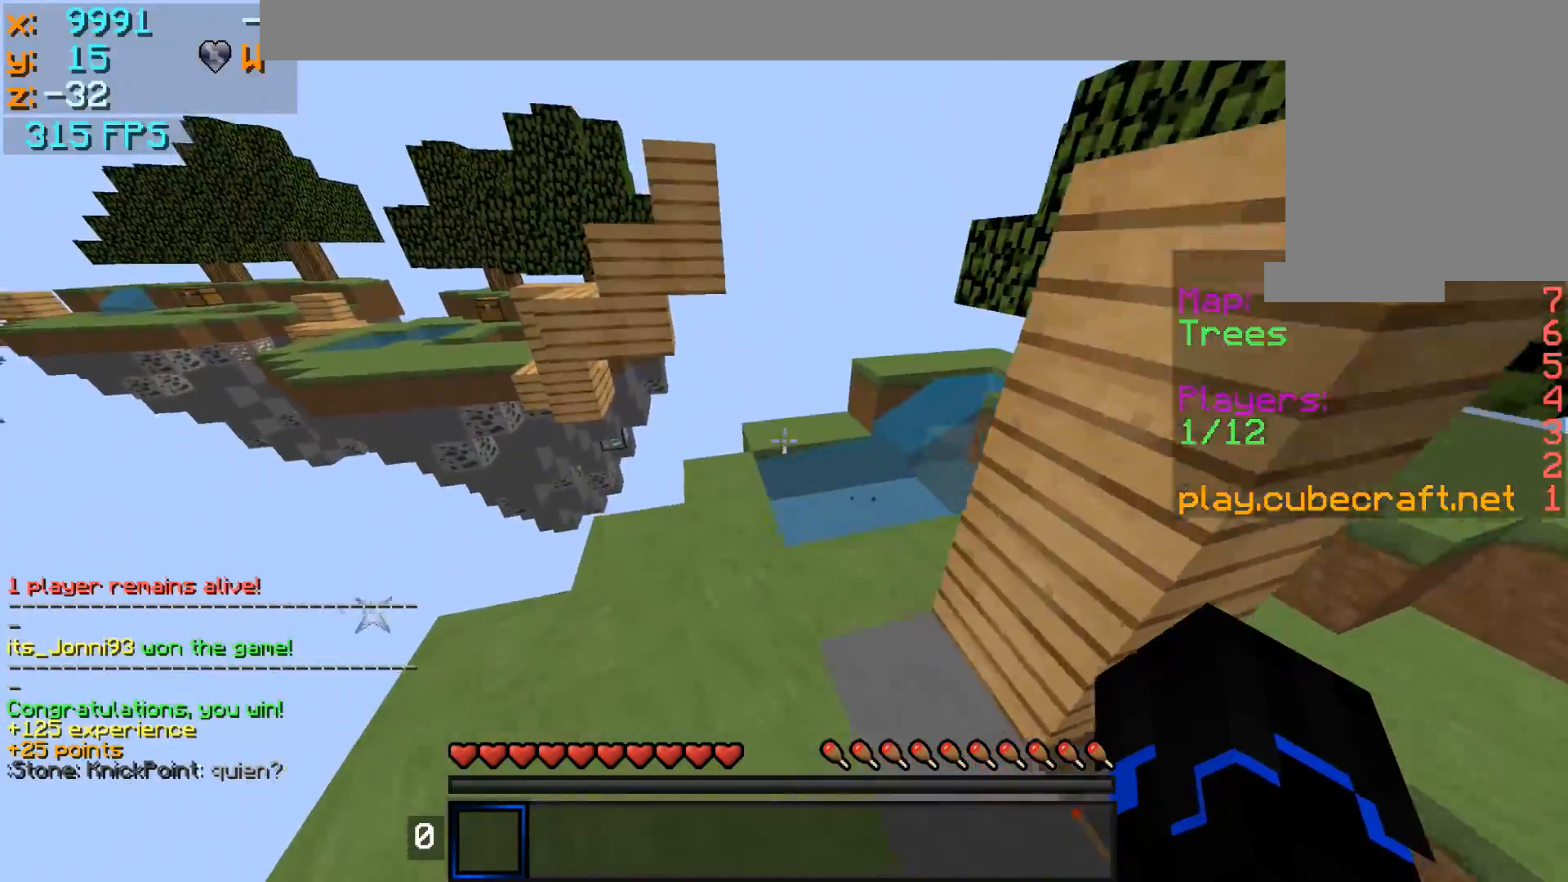
{"keys": ["d", "w"], "mouse": [], "events": [[417, "a", "up"], [417, "d", "down"]]}
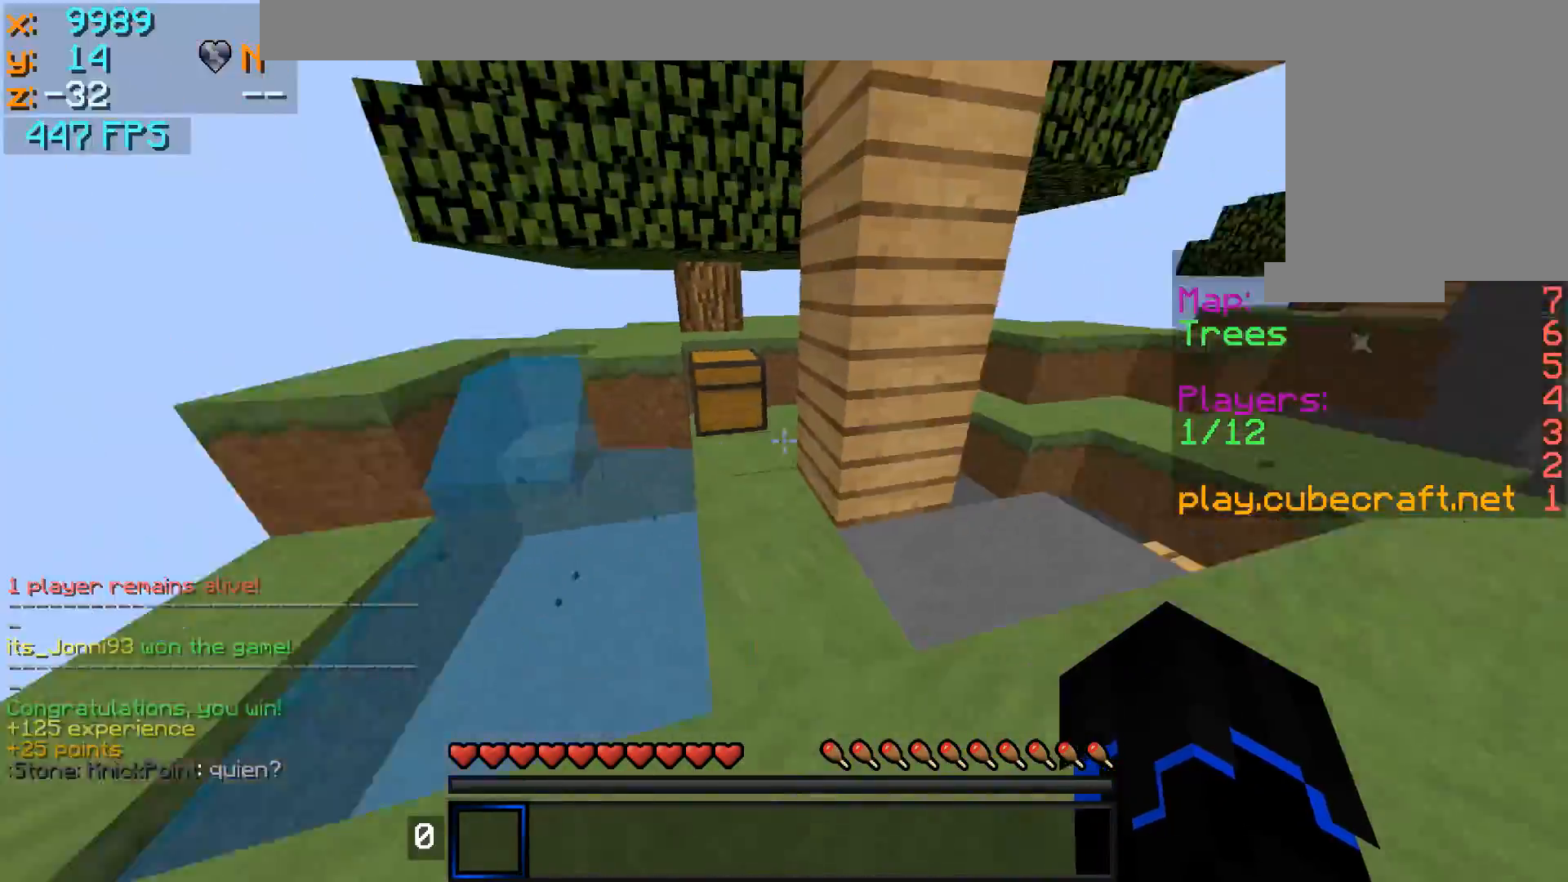
{"keys": ["w"], "mouse": [], "events": [[50, "w", "up"], [217, "mouse_left", "down"], [217, "w", "down"], [317, "d", "up"], [317, "mouse_left", "up"], [350, "mouse_left", "down"], [417, "mouse_left", "up"]]}
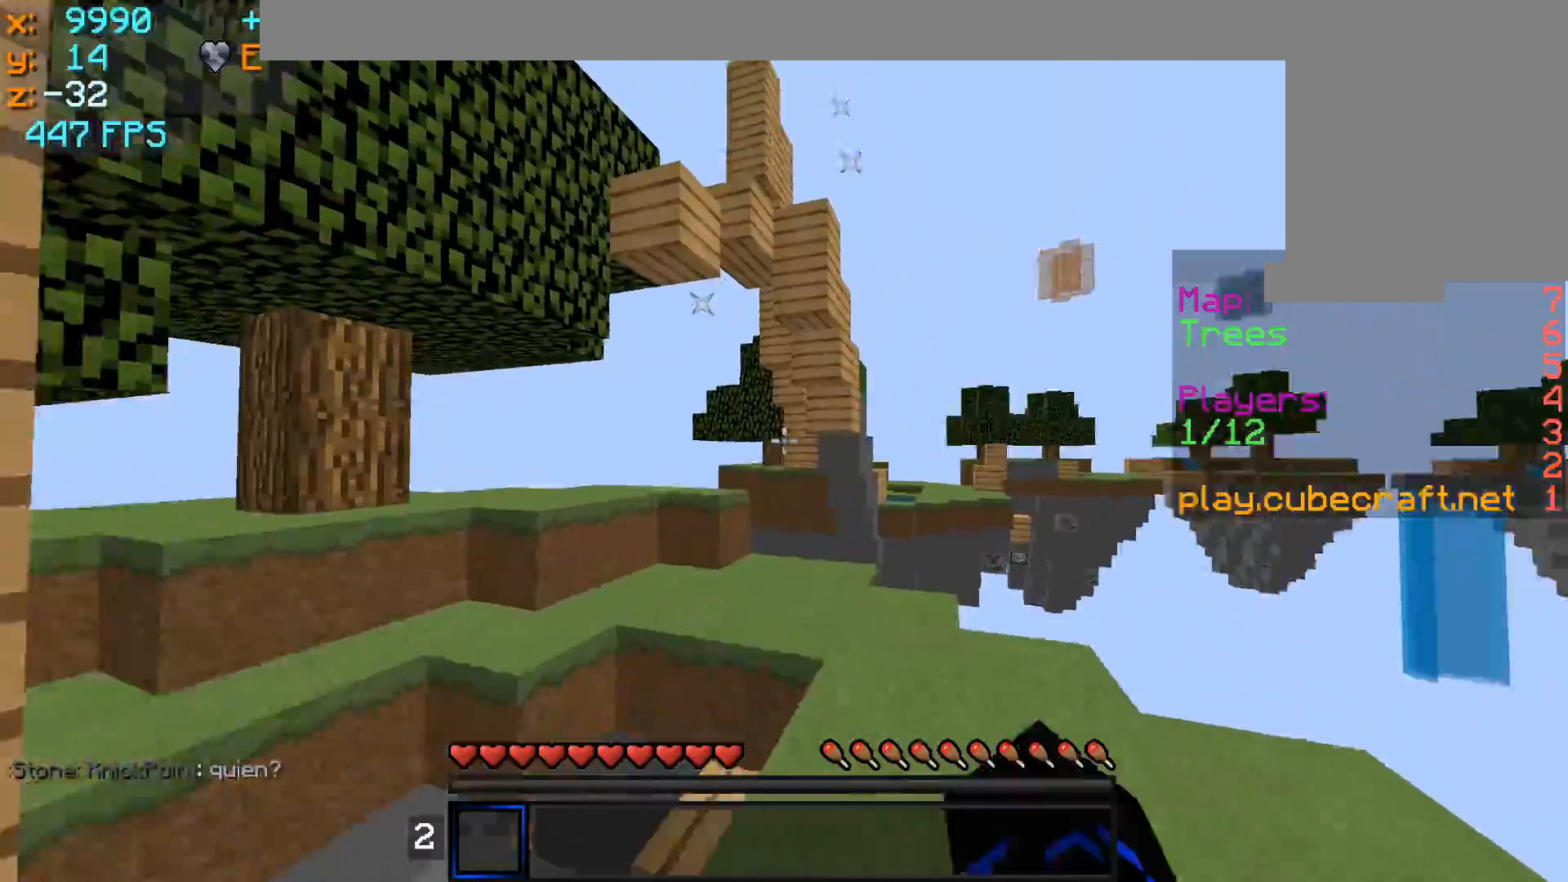
{"keys": ["d", "w"], "mouse": [], "events": [[50, "a", "down"], [117, "d", "down"], [217, "a", "up"]]}